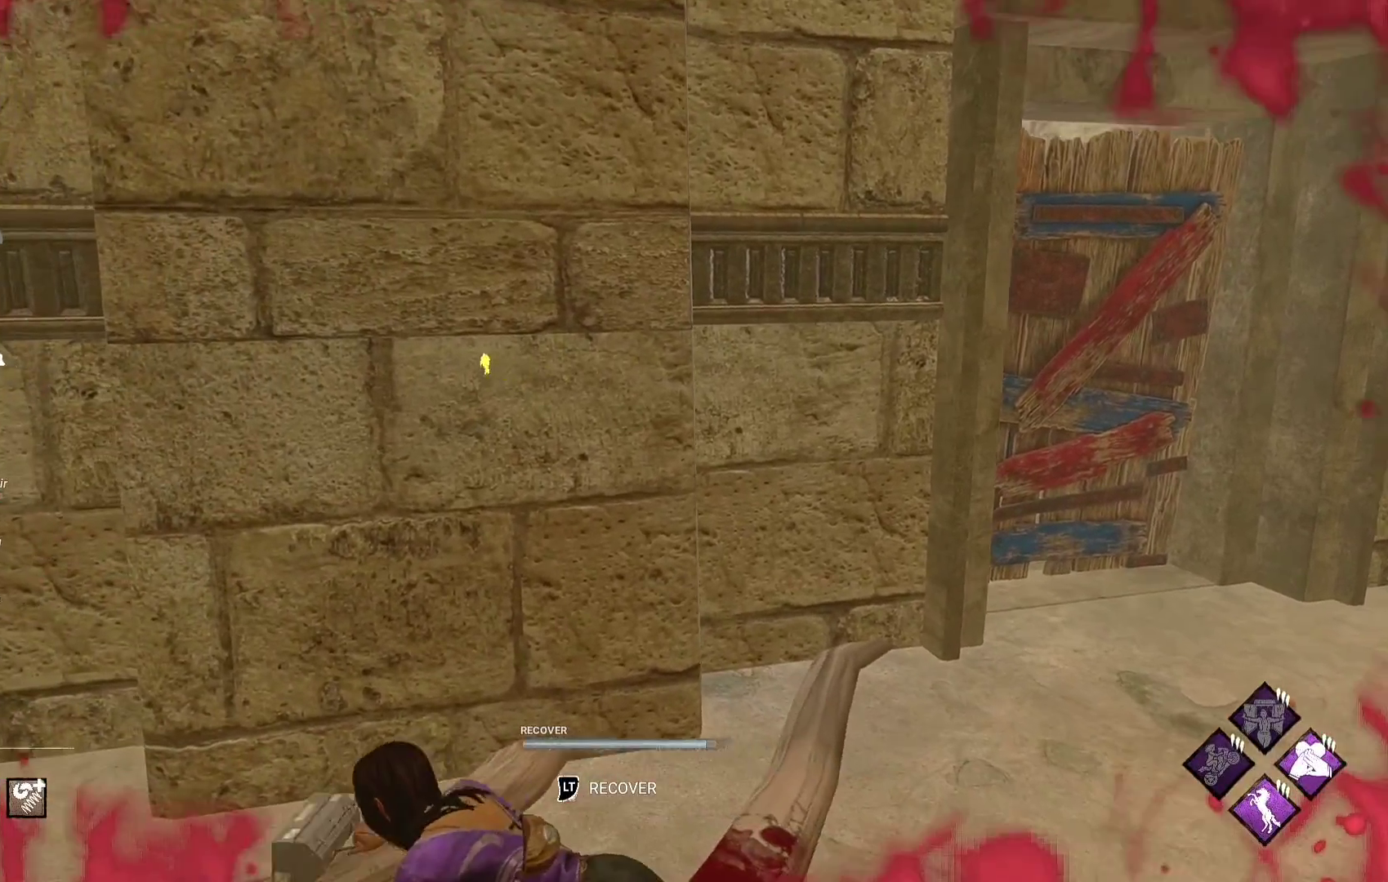
Gameplay with a controller (Xbox layout); each line is a JSON object with the inputs held at the frame after it. "events" lists button and stick changes between this image and that frame as [ms after this image, input, new state], when the widget could be followed in between.
{"buttons": [], "left_stick": "left", "right_stick": "center", "events": []}
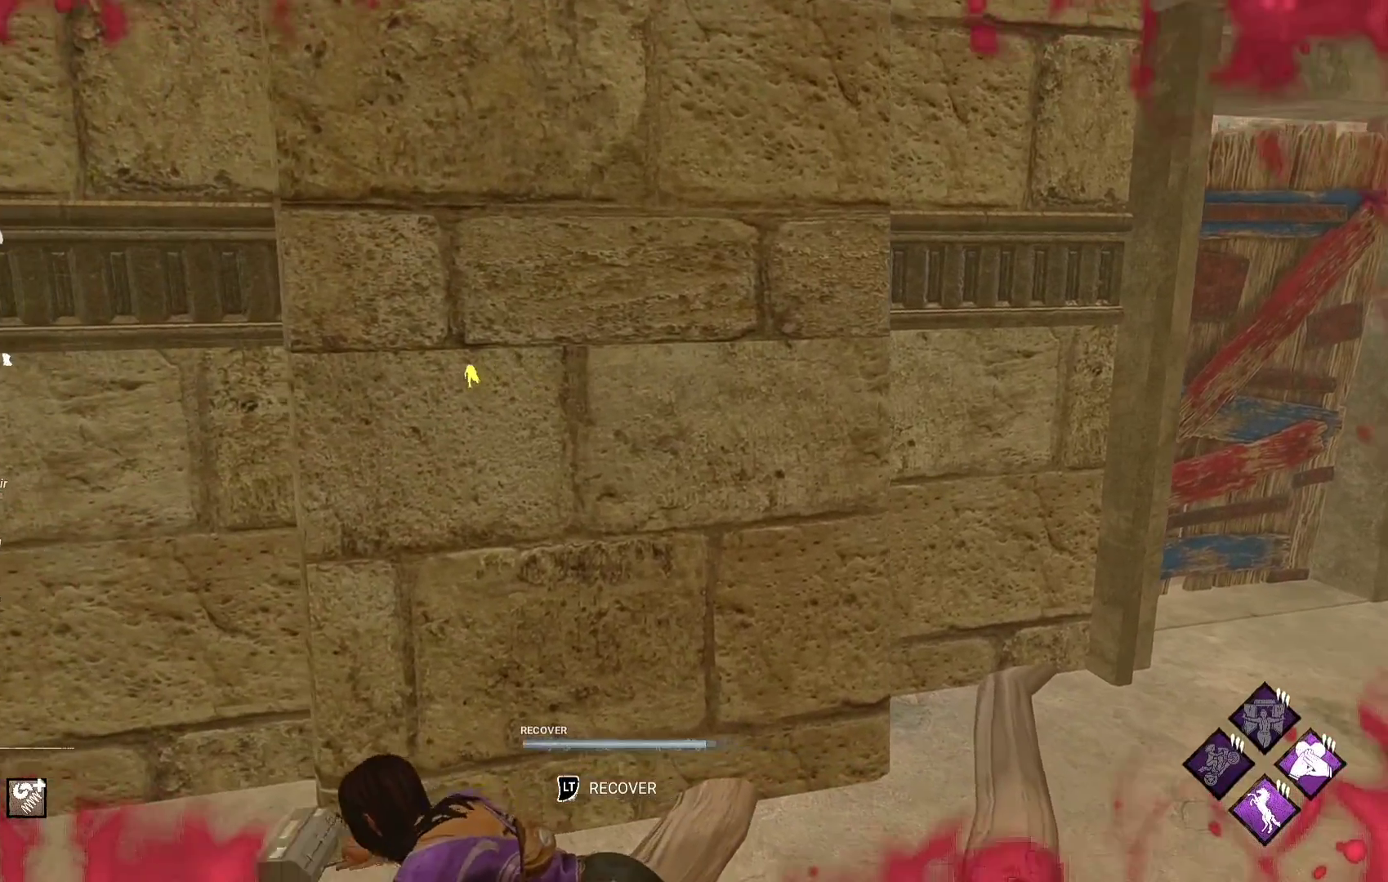
{"buttons": [], "left_stick": "left", "right_stick": "center", "events": [[367, "right_stick", "left"], [433, "right_stick", "center"]]}
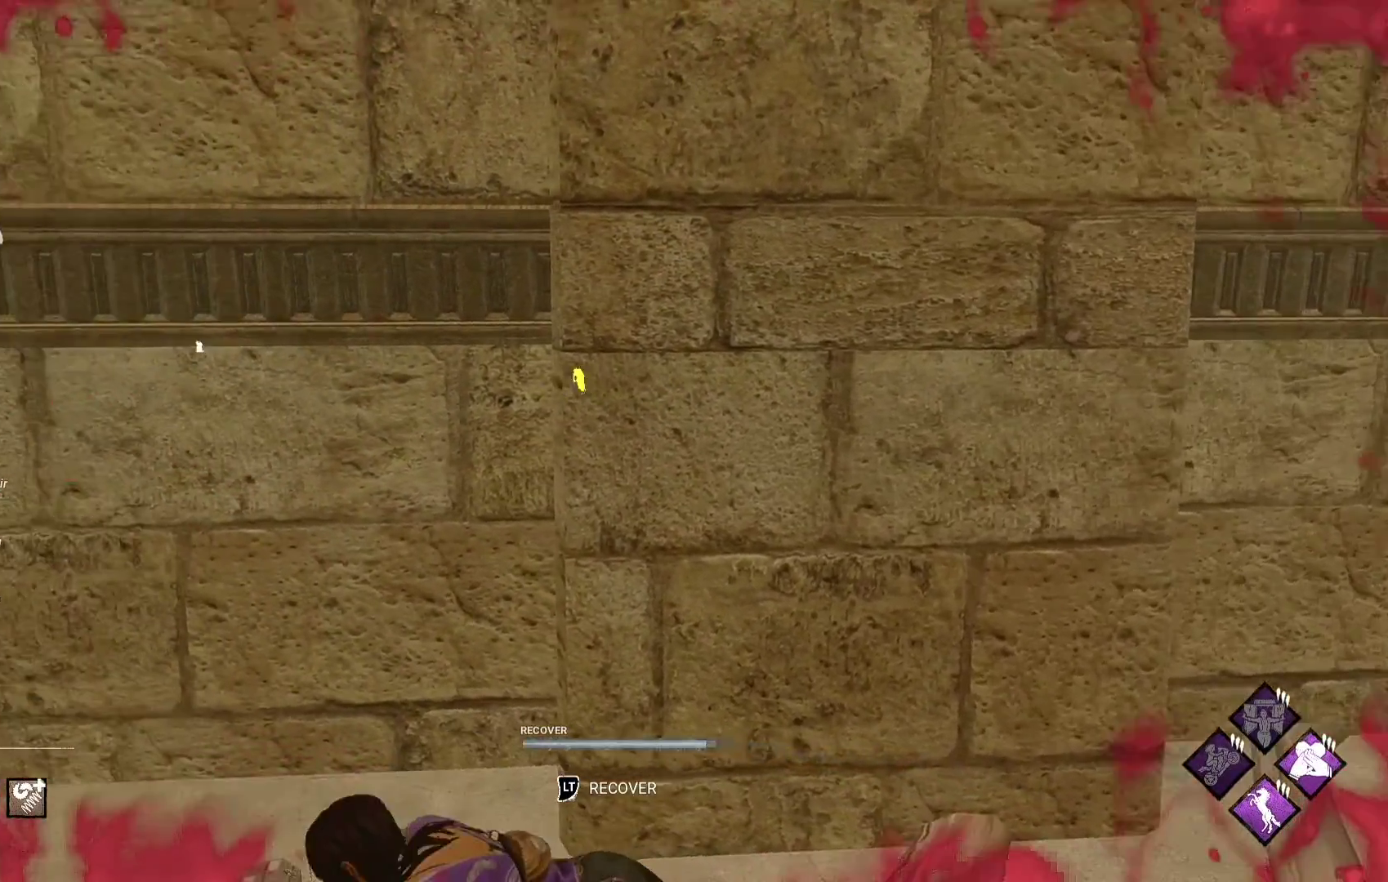
{"buttons": [], "left_stick": "up-left", "right_stick": "center", "events": [[100, "right_stick", "left"], [183, "left_stick", "up-left"], [183, "right_stick", "center"]]}
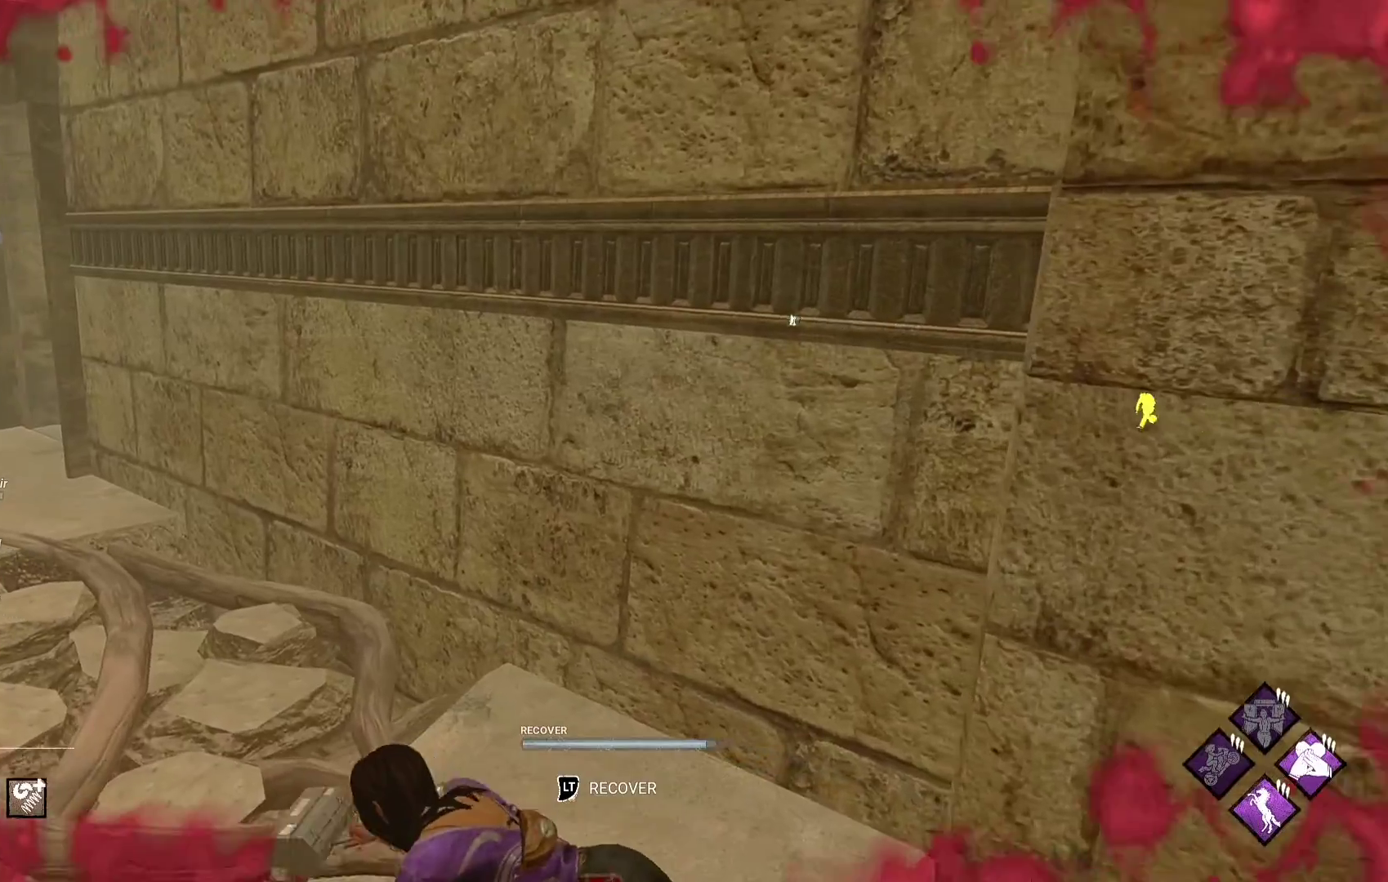
{"buttons": [], "left_stick": "up-left", "right_stick": "center", "events": []}
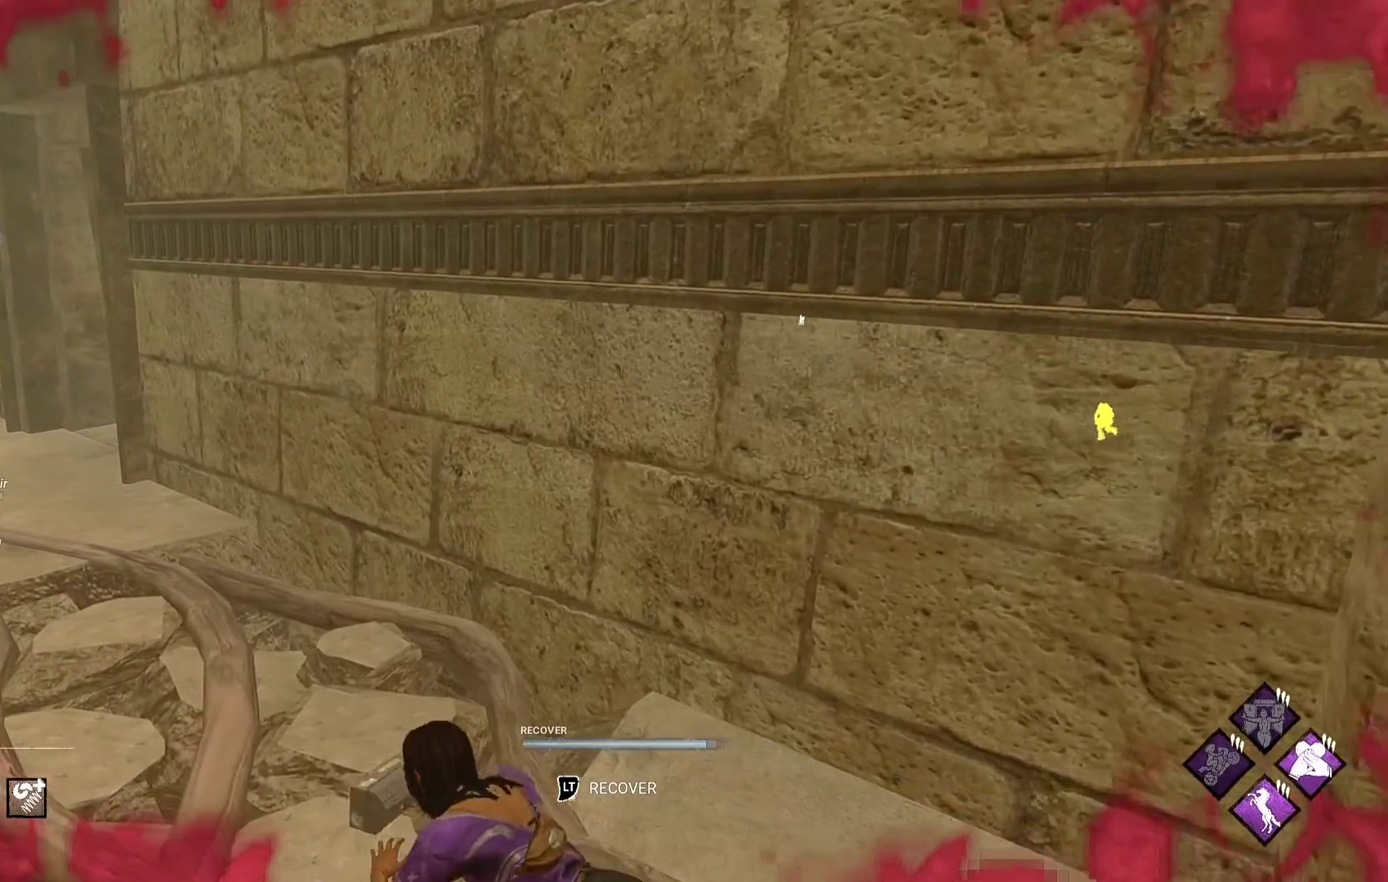
{"buttons": [], "left_stick": "up-left", "right_stick": "center", "events": []}
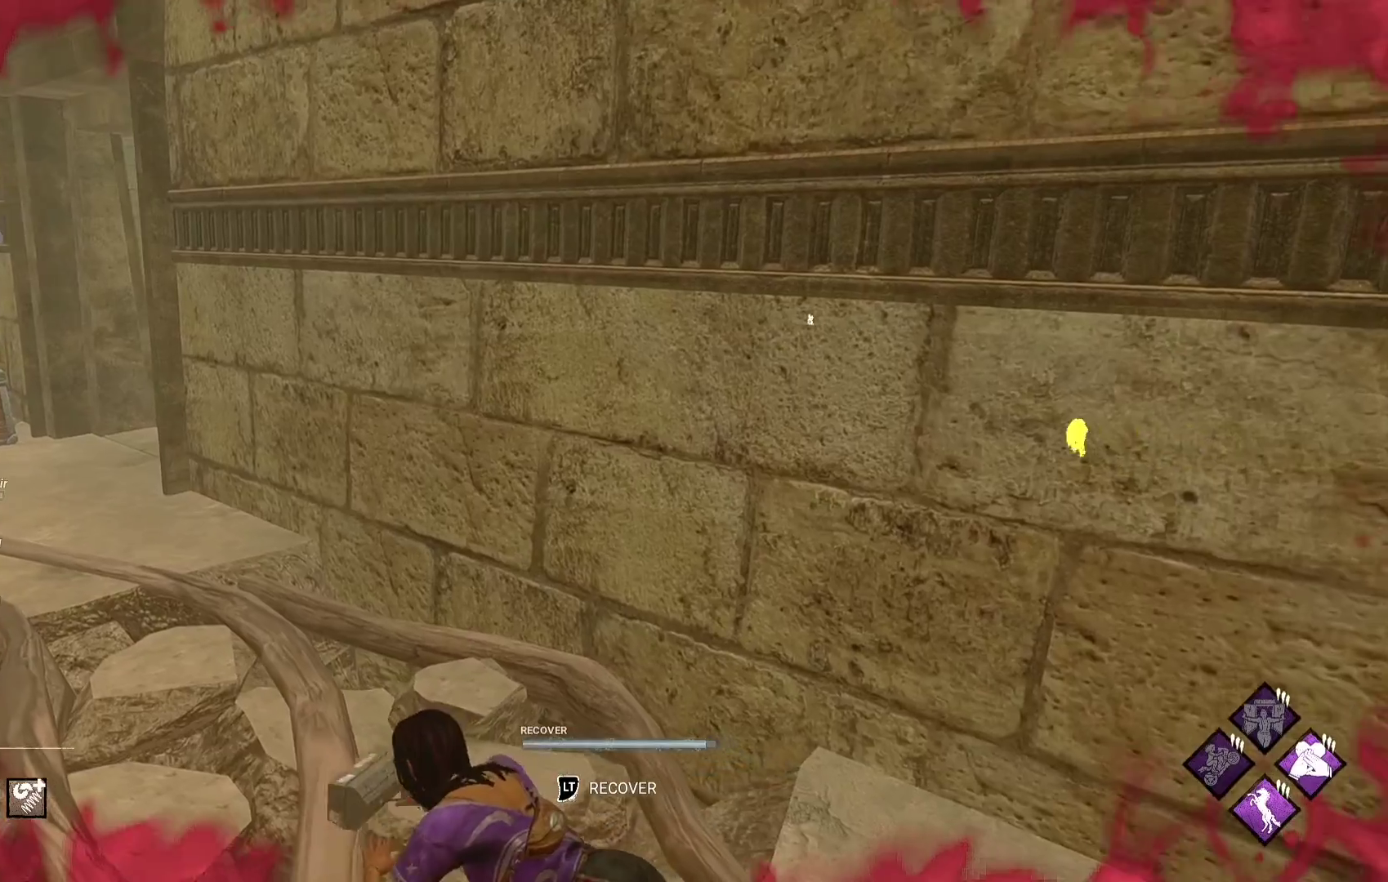
{"buttons": [], "left_stick": "up-left", "right_stick": "center", "events": []}
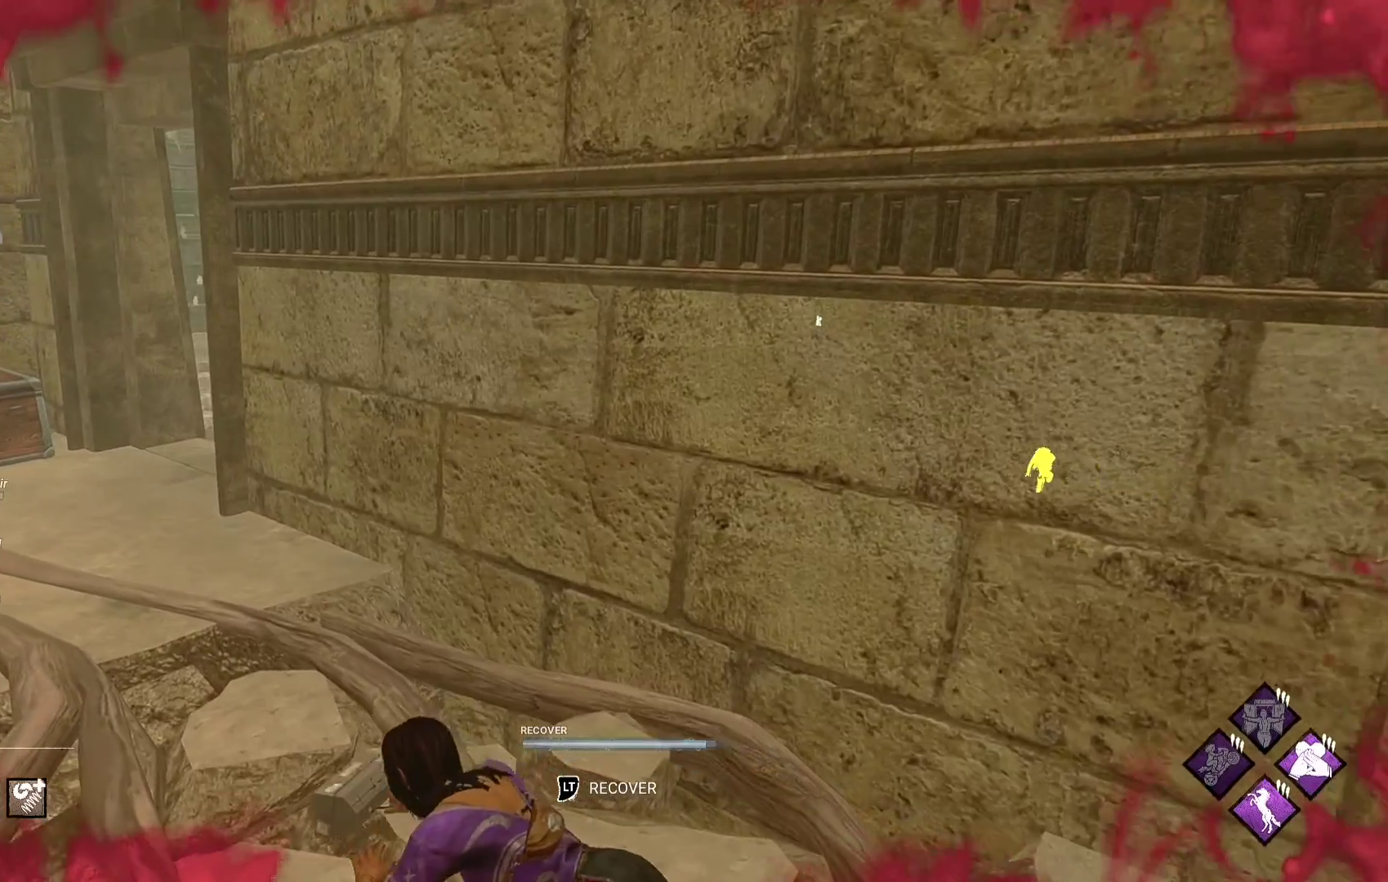
{"buttons": [], "left_stick": "up-left", "right_stick": "center", "events": [[283, "right_stick", "left"], [333, "right_stick", "center"]]}
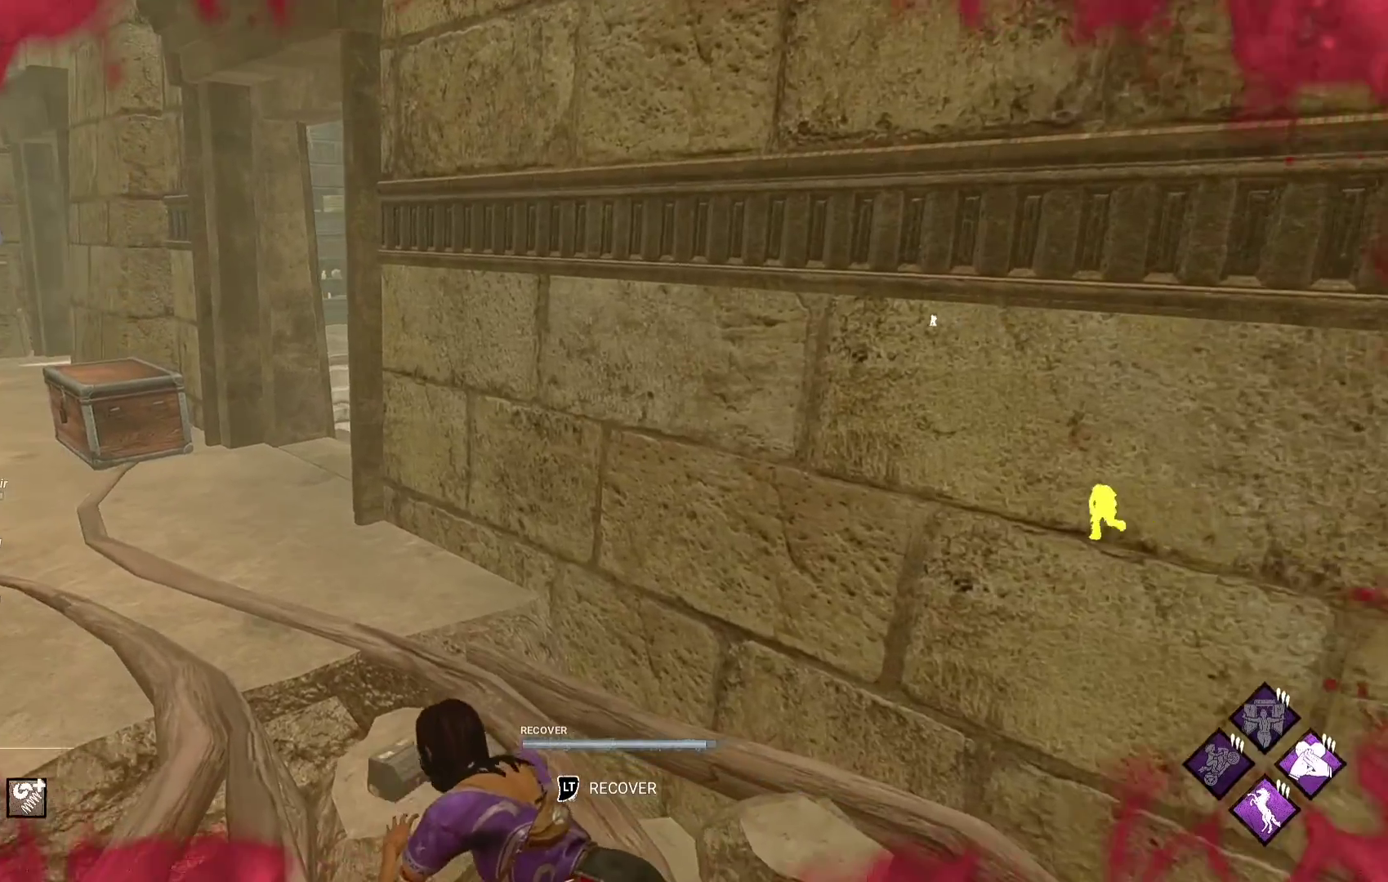
{"buttons": [], "left_stick": "left", "right_stick": "center", "events": [[67, "right_stick", "right"], [133, "right_stick", "center"], [150, "left_stick", "left"]]}
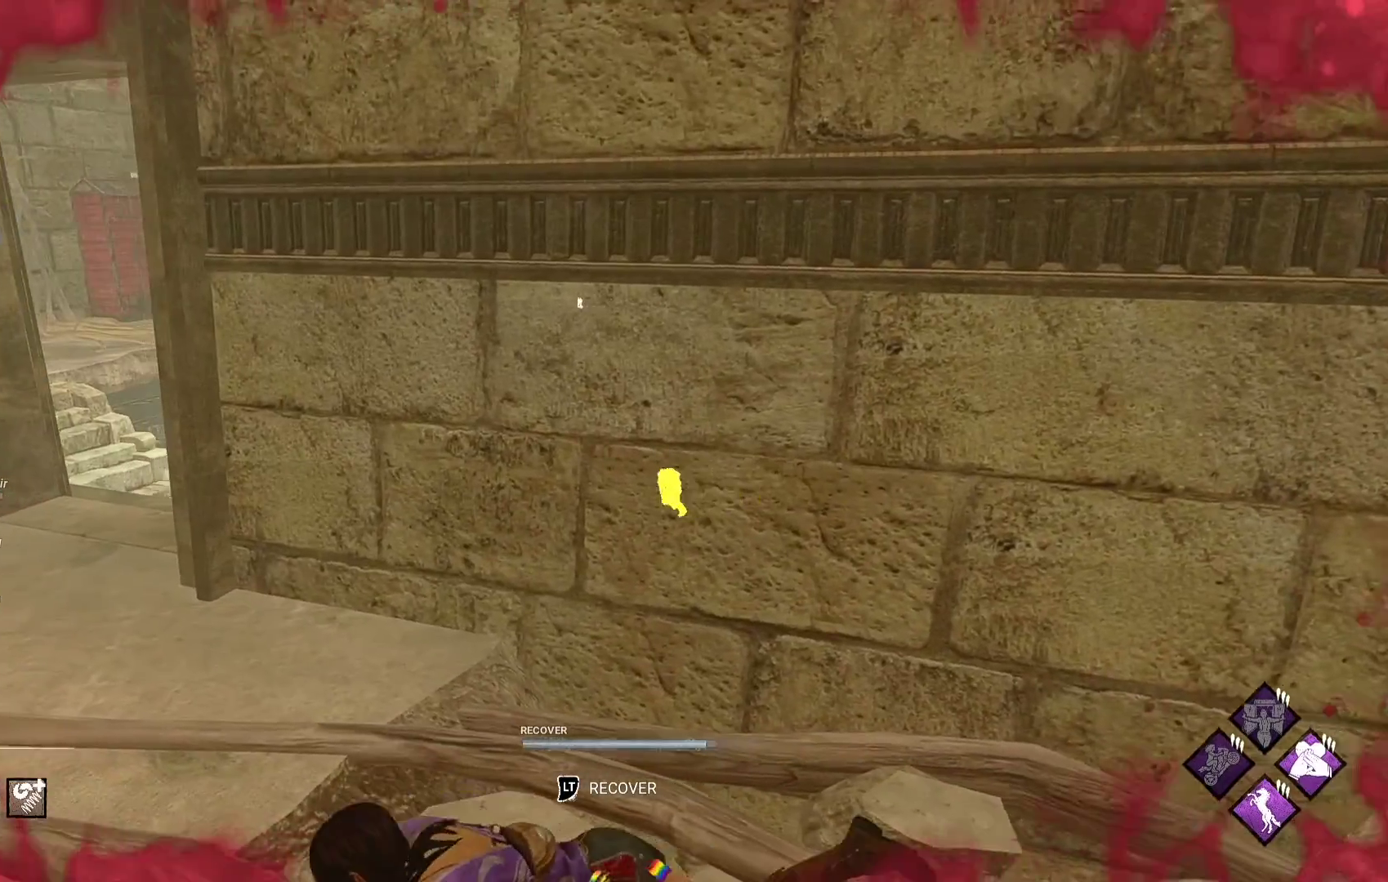
{"buttons": [], "left_stick": "left", "right_stick": "center", "events": []}
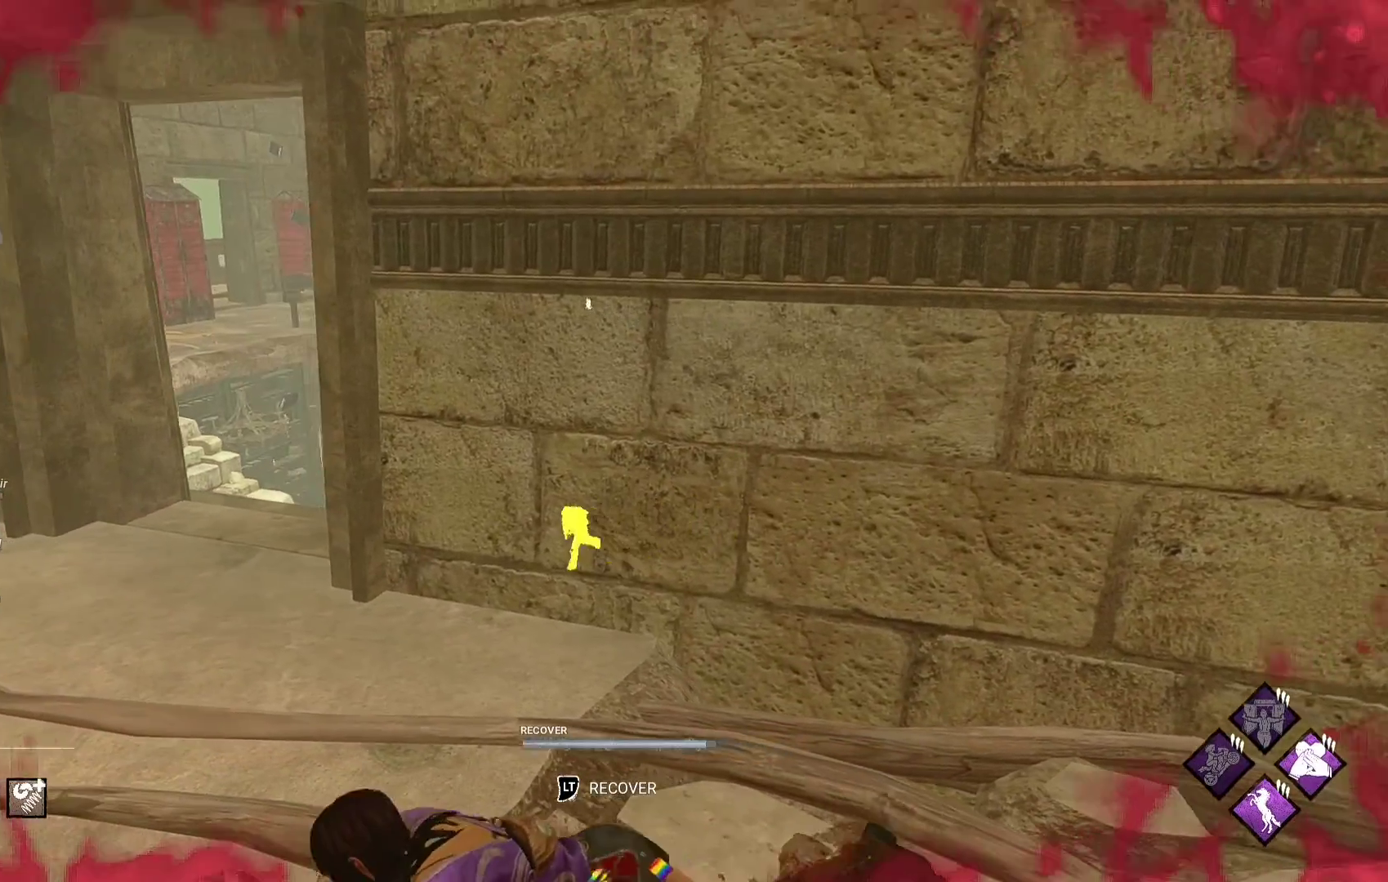
{"buttons": [], "left_stick": "left", "right_stick": "center", "events": []}
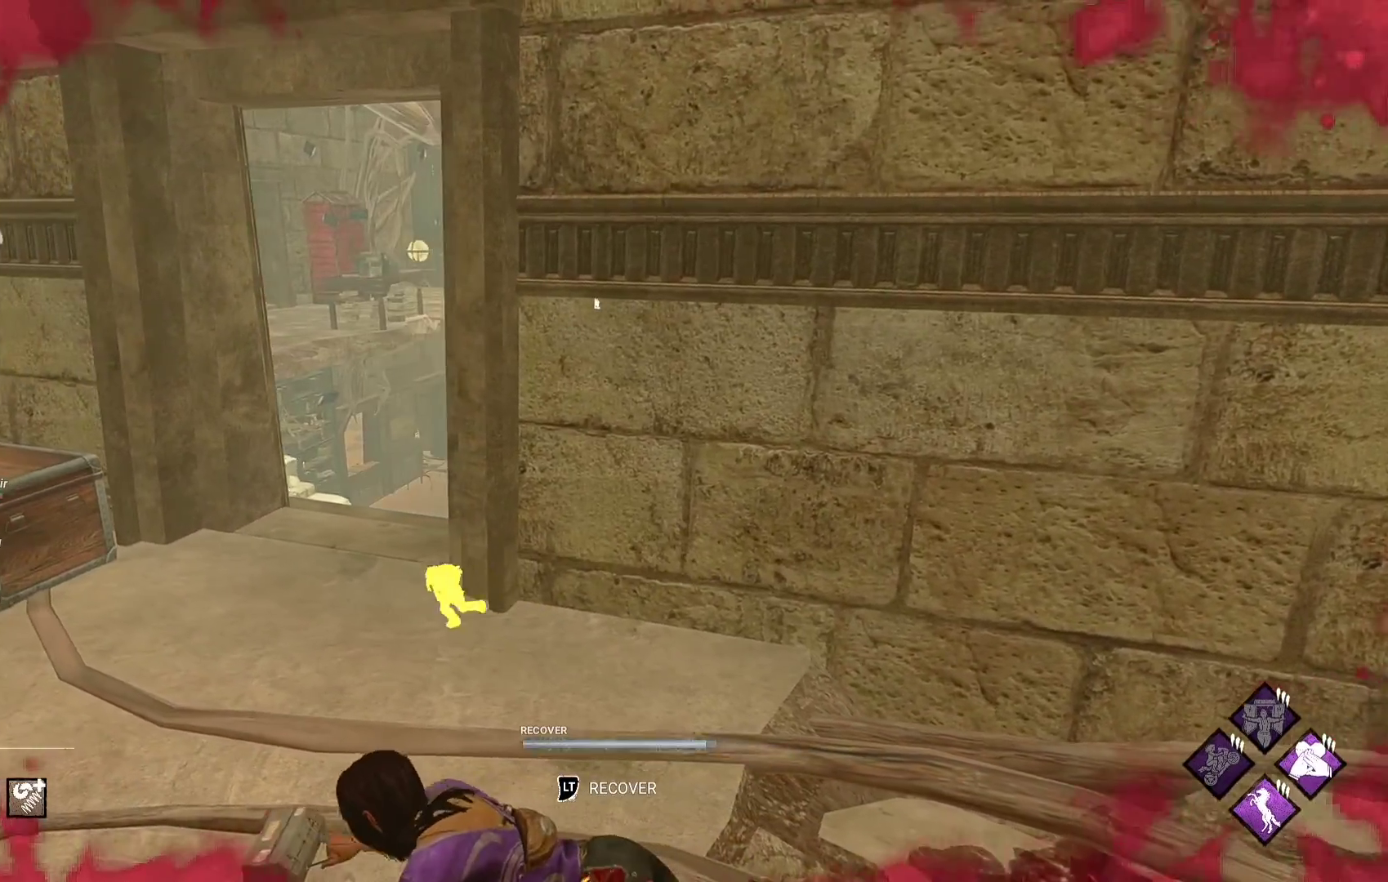
{"buttons": [], "left_stick": "up-left", "right_stick": "center", "events": [[367, "left_stick", "up-left"]]}
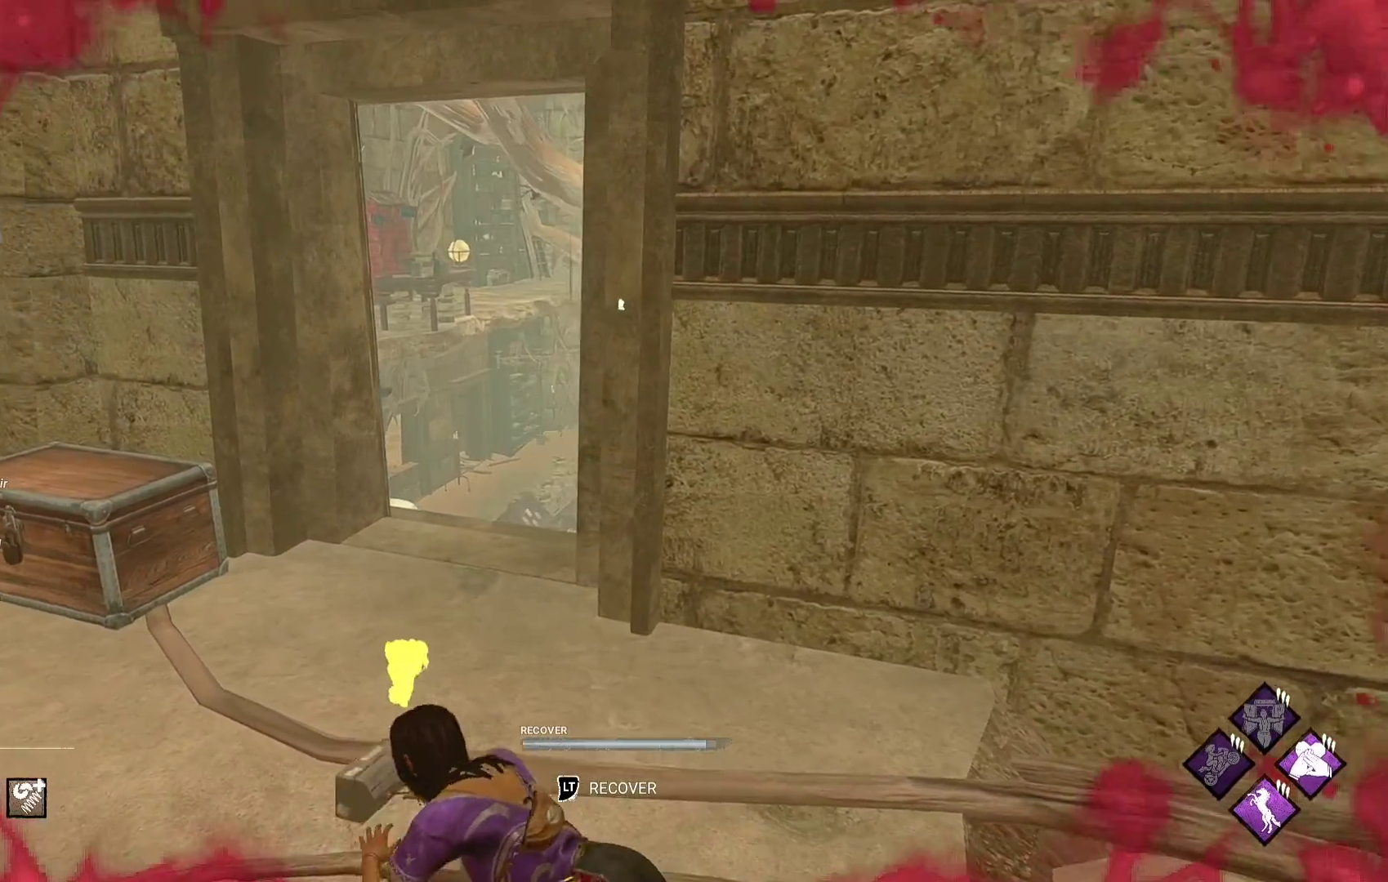
{"buttons": [], "left_stick": "center", "right_stick": "center", "events": [[250, "right_stick", "down-right"], [300, "left_stick", "center"], [300, "right_stick", "center"]]}
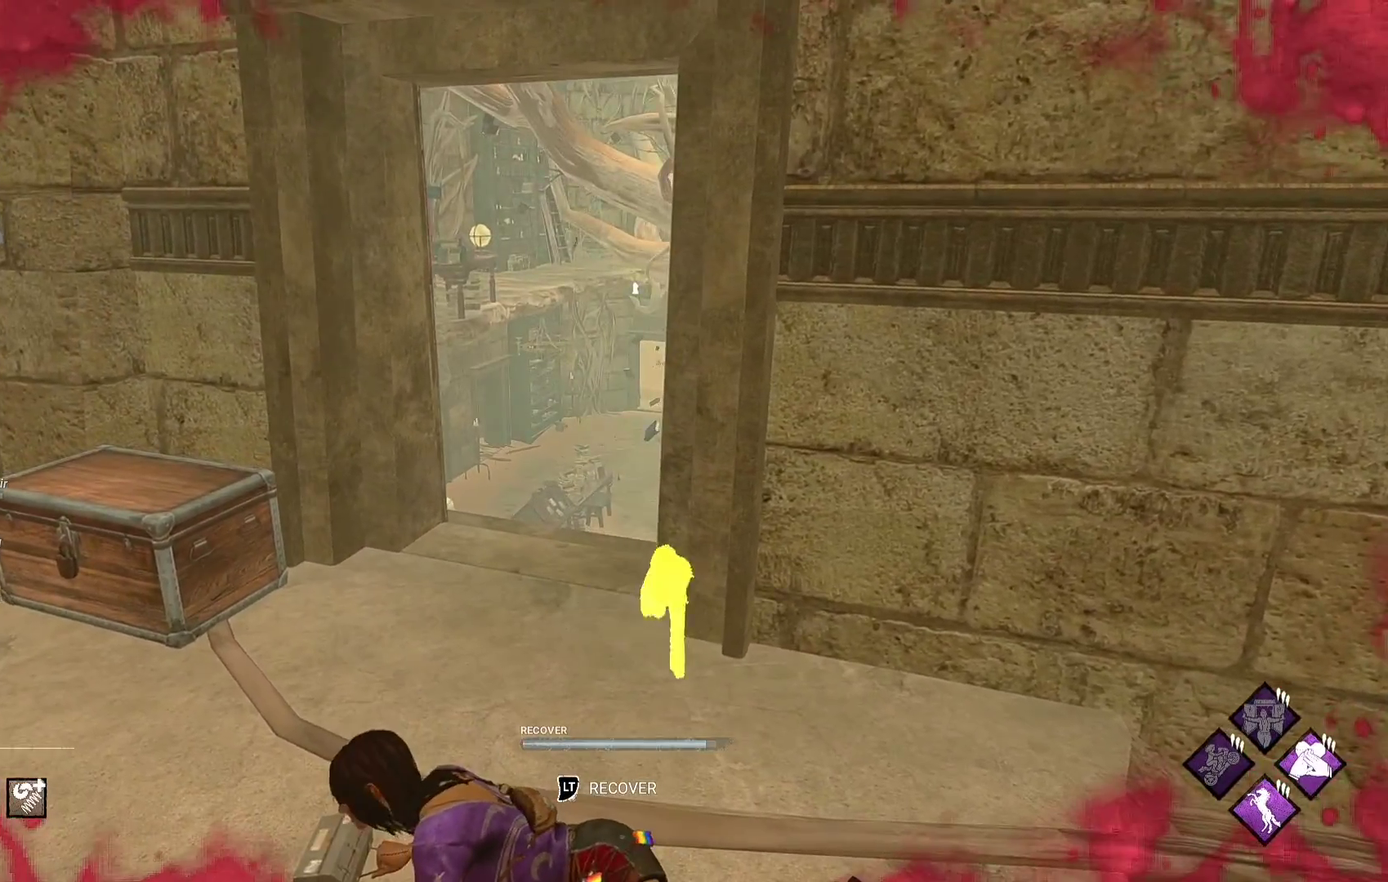
{"buttons": [], "left_stick": "down-left", "right_stick": "center", "events": [[67, "right_stick", "down-right"], [117, "left_stick", "left"], [167, "right_stick", "center"], [383, "left_stick", "down-left"]]}
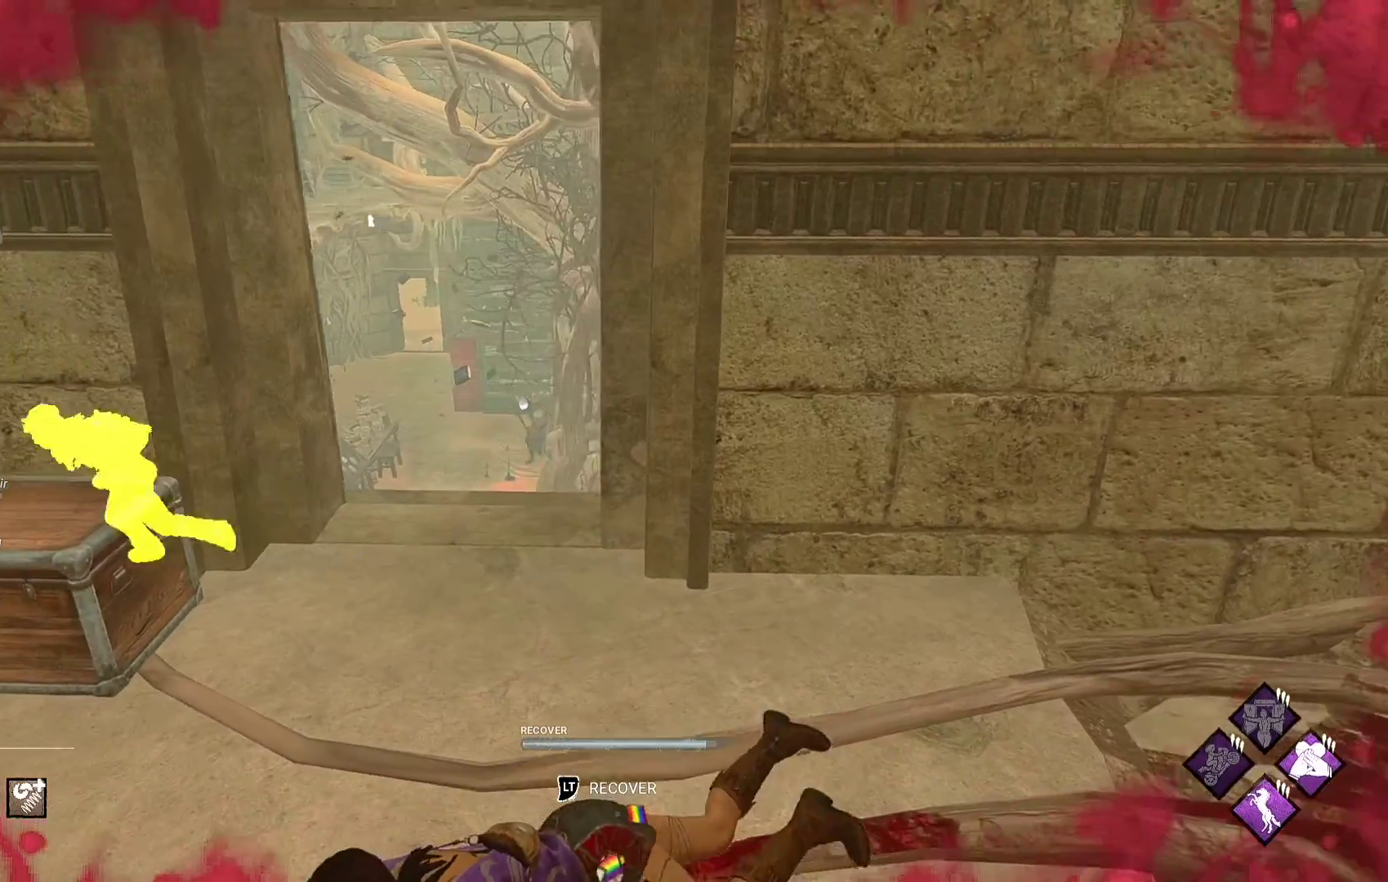
{"buttons": [], "left_stick": "center", "right_stick": "right", "events": [[17, "left_stick", "center"], [17, "right_stick", "left"], [83, "right_stick", "center"], [250, "right_stick", "left"], [333, "right_stick", "center"], [500, "right_stick", "right"]]}
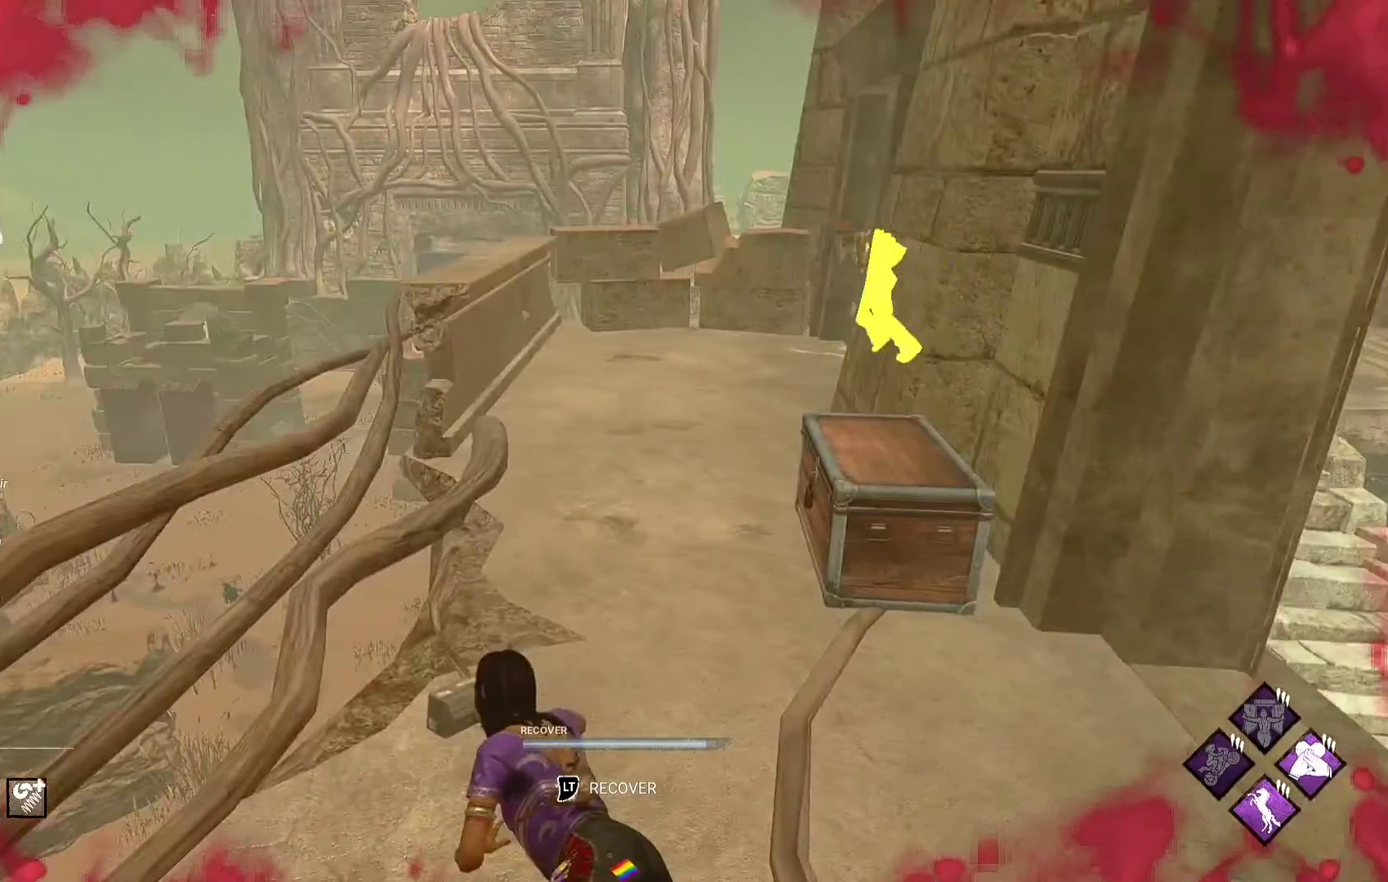
{"buttons": [], "left_stick": "center", "right_stick": "center", "events": [[83, "right_stick", "center"]]}
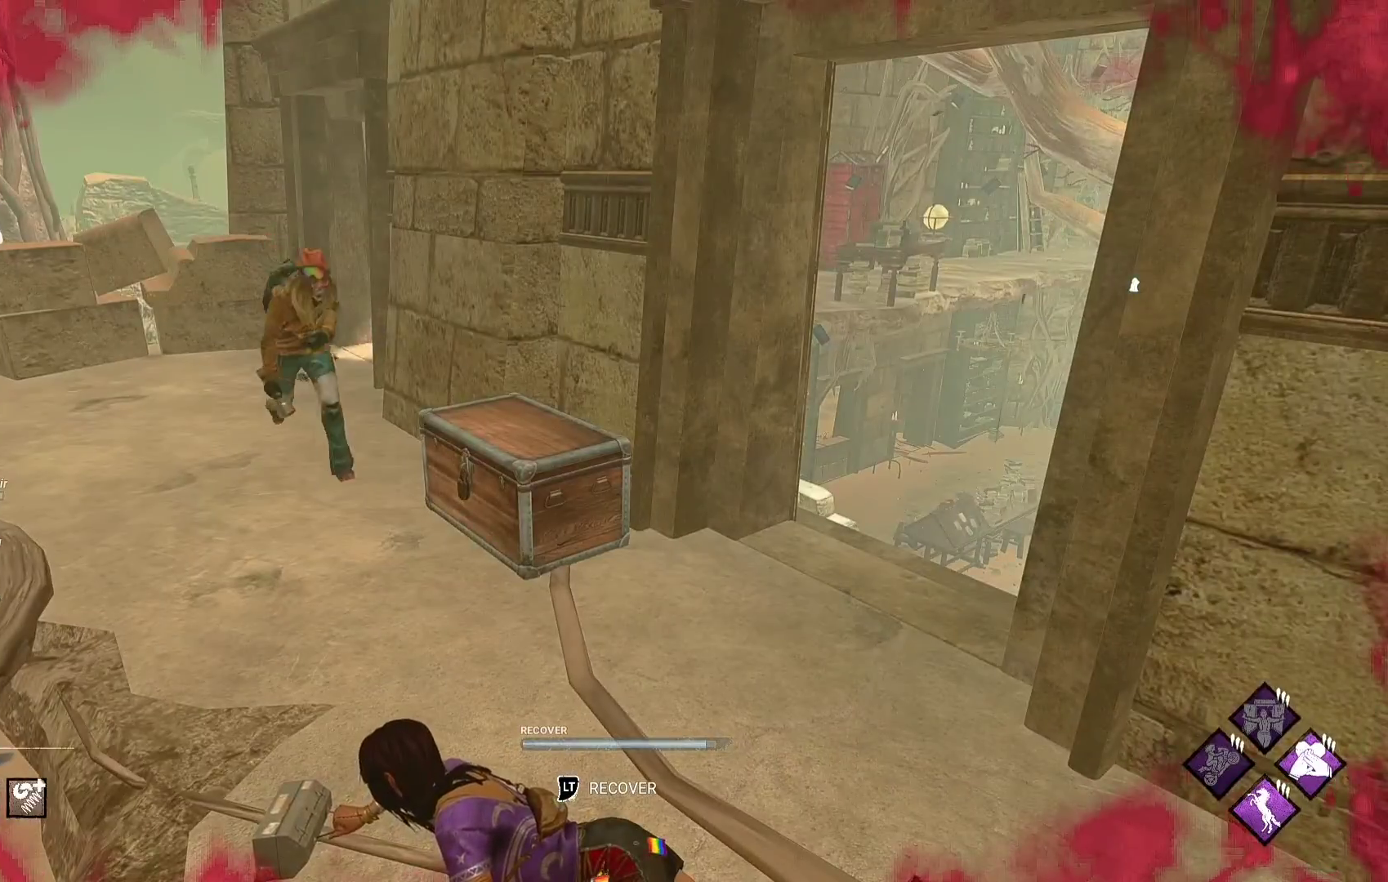
{"buttons": [], "left_stick": "center", "right_stick": "center", "events": []}
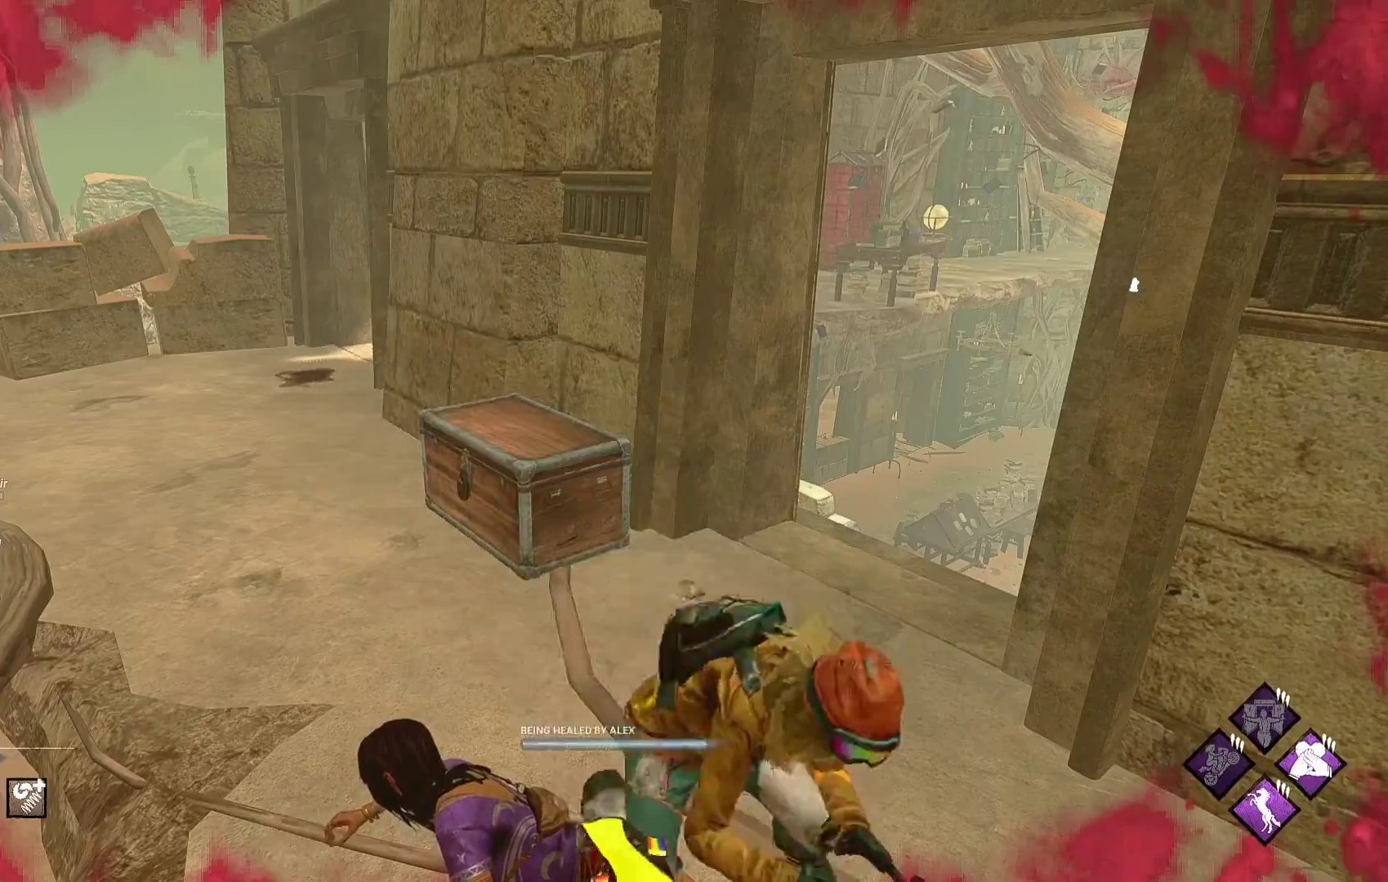
{"buttons": [], "left_stick": "center", "right_stick": "center", "events": []}
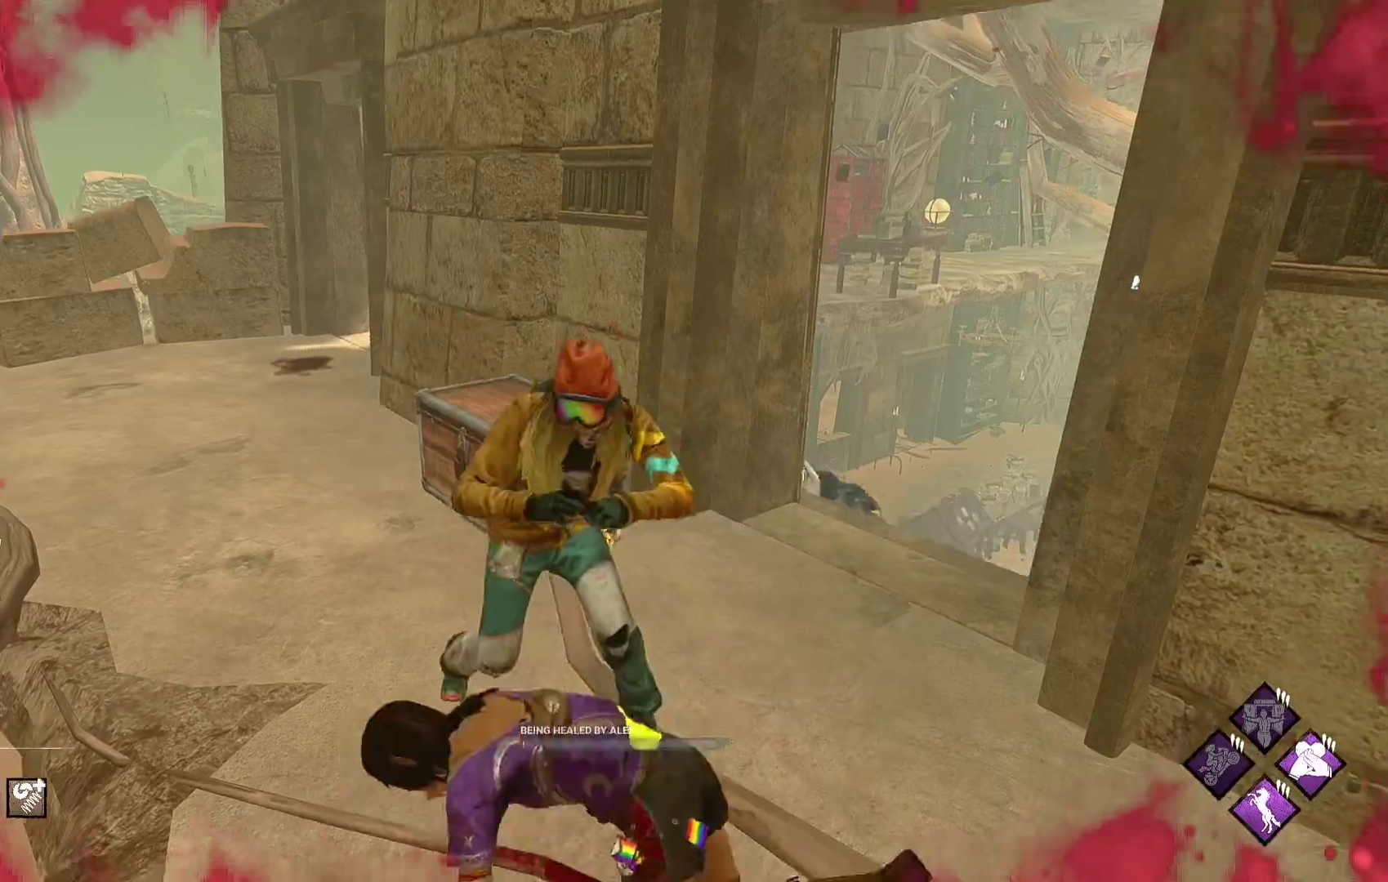
{"buttons": ["L1"], "left_stick": "up-right", "right_stick": "center", "events": [[33, "L1", "down"], [67, "left_stick", "right"], [117, "right_stick", "right"], [233, "left_stick", "up-right"], [233, "right_stick", "center"]]}
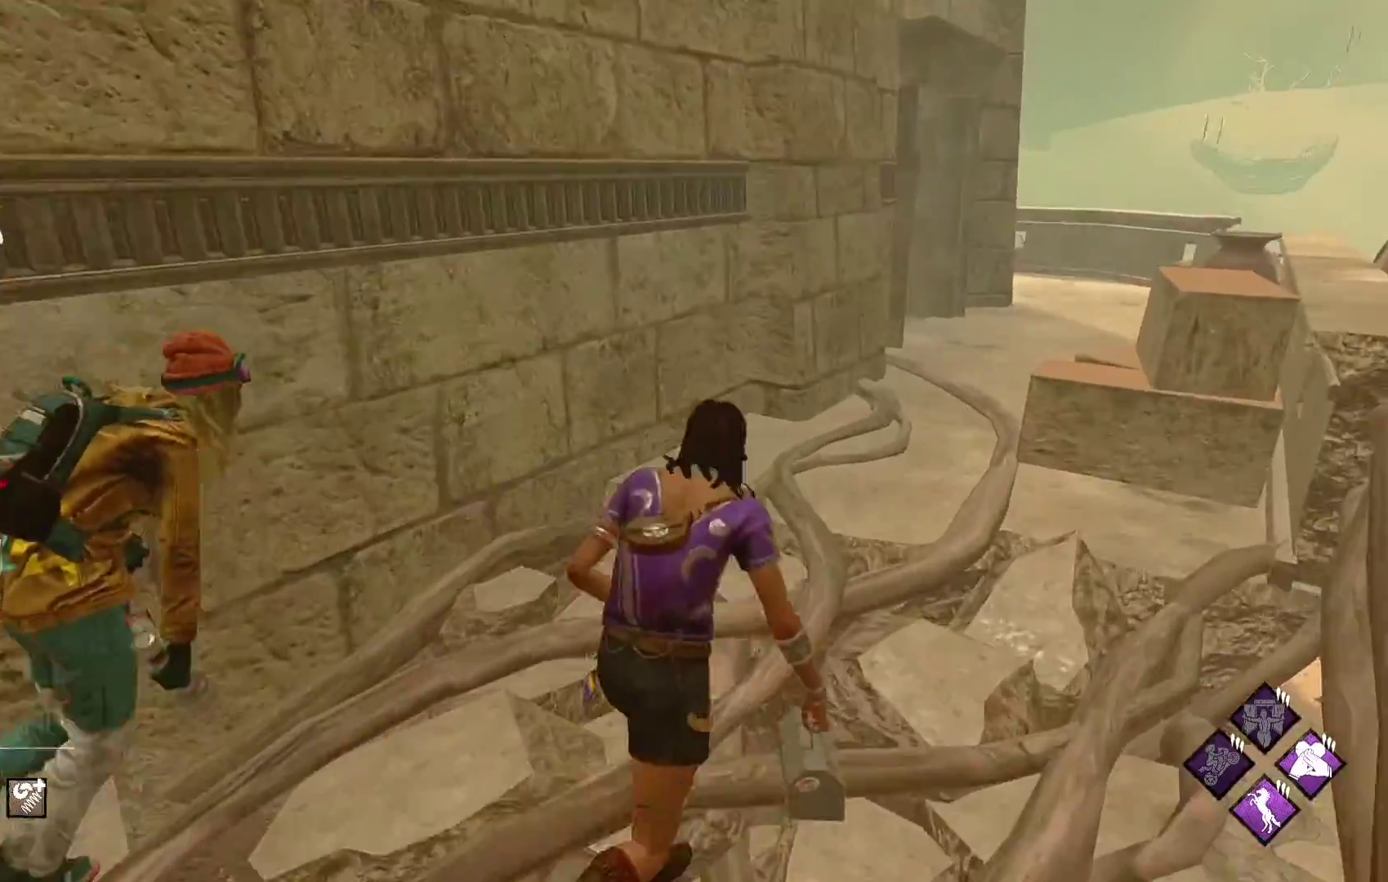
{"buttons": ["L1"], "left_stick": "up-right", "right_stick": "center", "events": [[83, "left_stick", "down-right"], [150, "left_stick", "down-left"], [250, "left_stick", "up-left"], [350, "left_stick", "up"], [467, "left_stick", "up-right"]]}
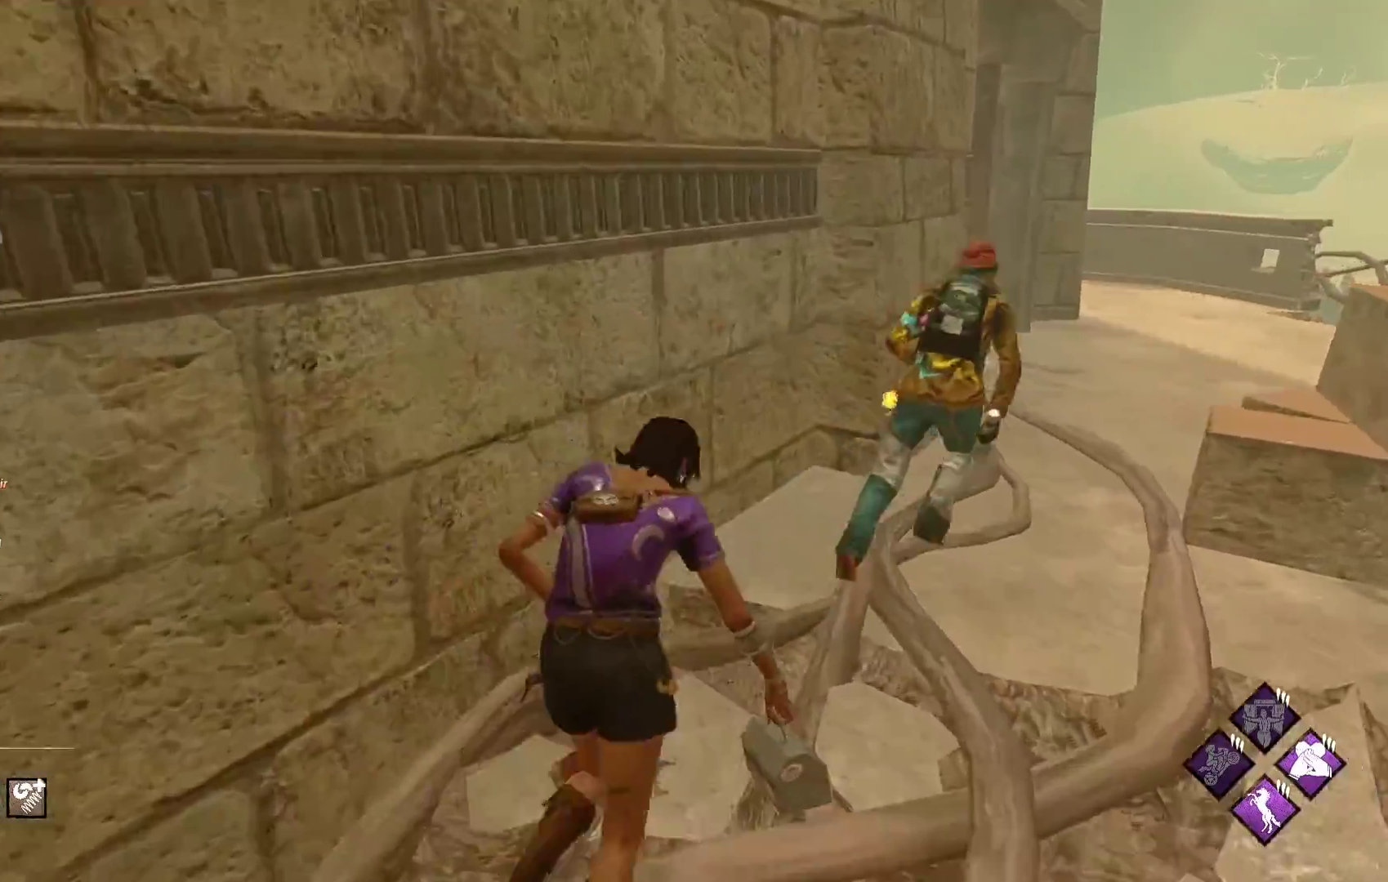
{"buttons": ["L1"], "left_stick": "down-right", "right_stick": "right", "events": [[183, "right_stick", "left"], [267, "left_stick", "down-right"], [300, "right_stick", "center"], [467, "right_stick", "right"]]}
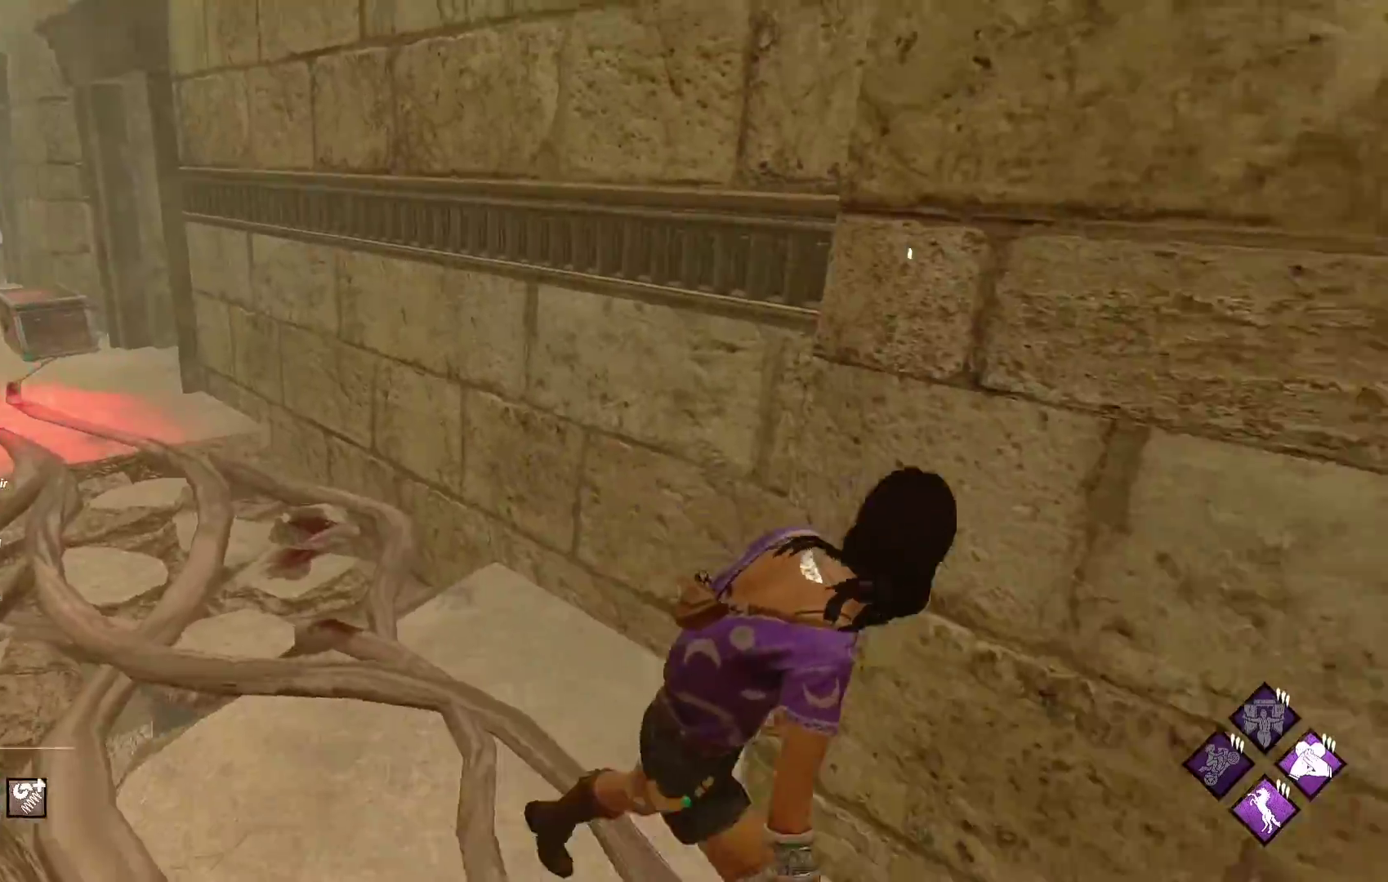
{"buttons": ["L1"], "left_stick": "down-right", "right_stick": "center", "events": [[50, "left_stick", "up-right"], [67, "right_stick", "center"], [300, "right_stick", "left"], [383, "left_stick", "down-right"], [383, "right_stick", "center"]]}
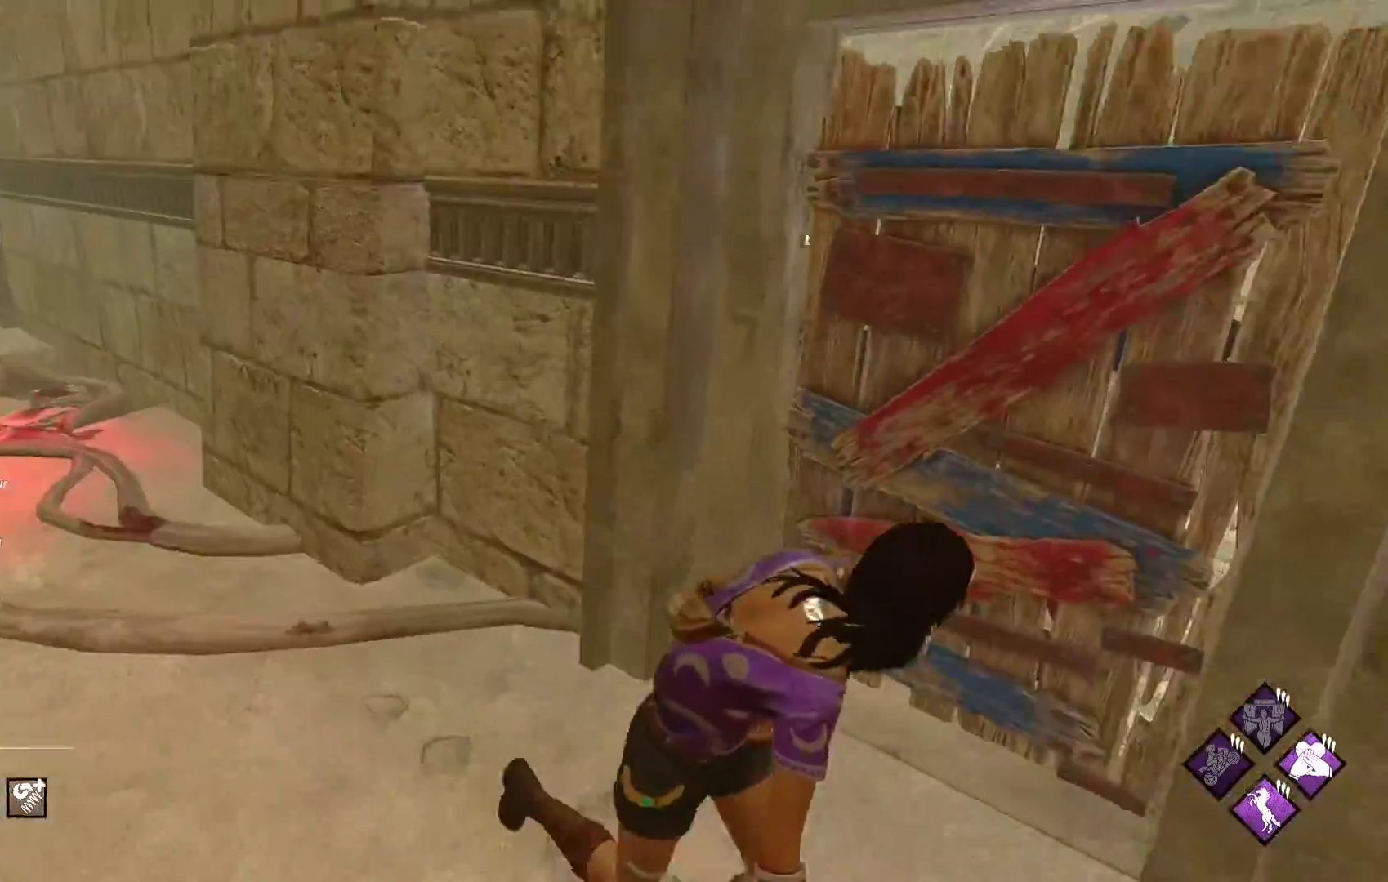
{"buttons": ["L1"], "left_stick": "up-right", "right_stick": "center", "events": [[33, "right_stick", "right"], [67, "left_stick", "right"], [117, "right_stick", "center"], [300, "left_stick", "up-right"], [400, "right_stick", "left"], [450, "right_stick", "center"]]}
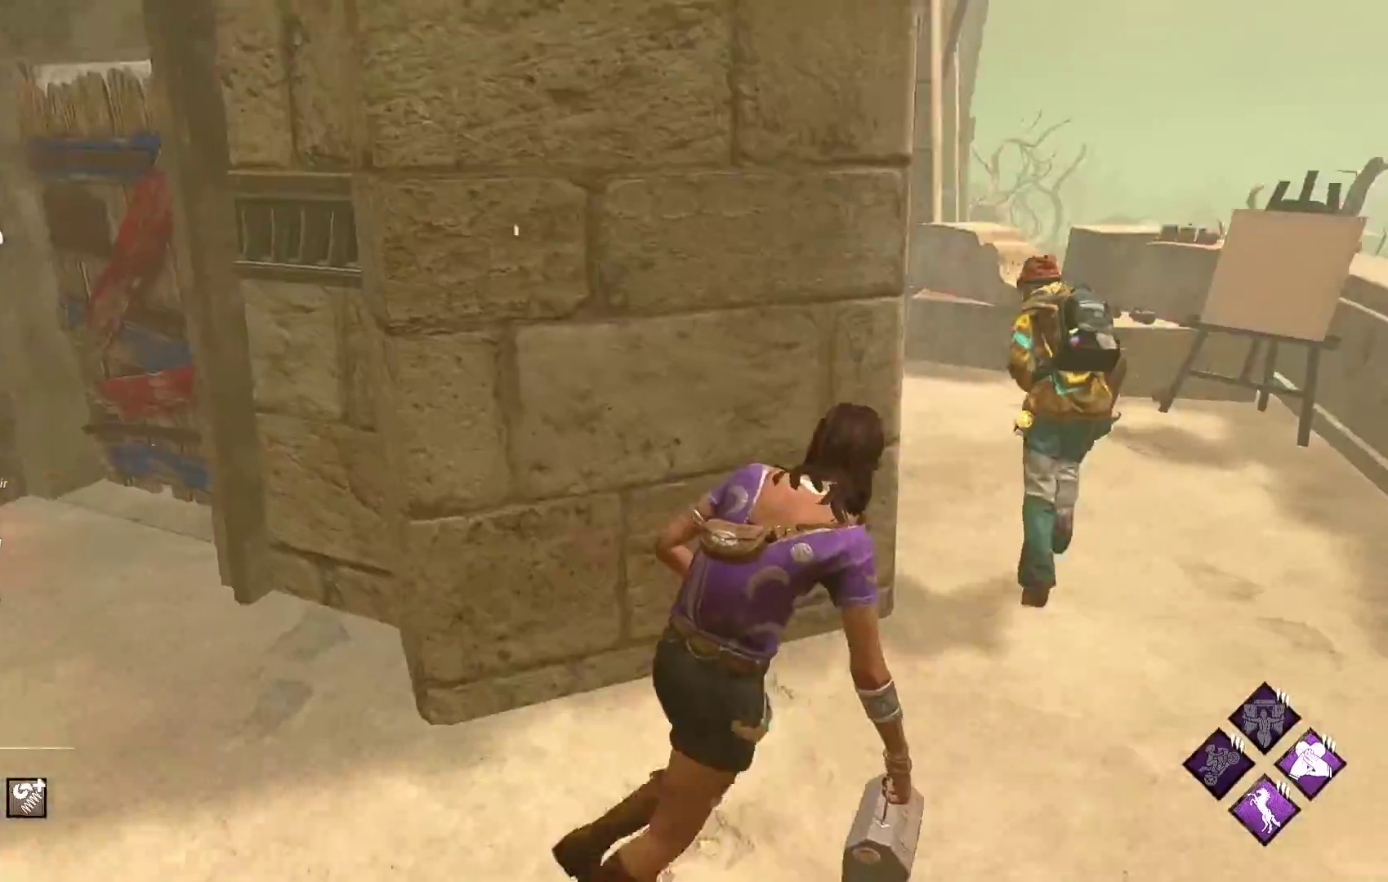
{"buttons": ["L1"], "left_stick": "up-right", "right_stick": "center", "events": [[183, "right_stick", "left"], [250, "right_stick", "center"], [400, "right_stick", "left"], [483, "right_stick", "center"]]}
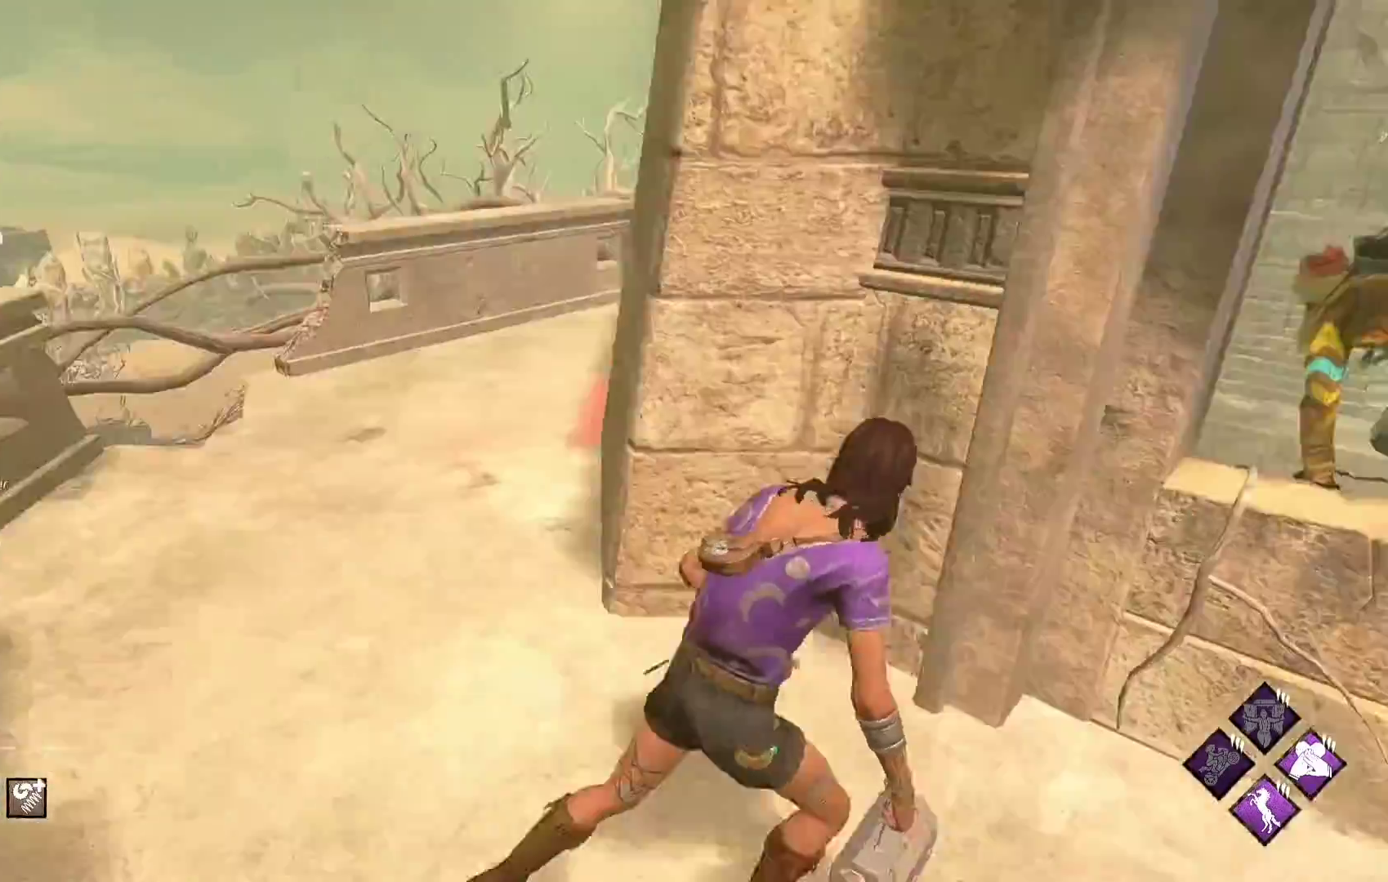
{"buttons": ["L1"], "left_stick": "left", "right_stick": "center", "events": [[217, "left_stick", "down-right"], [300, "left_stick", "down-left"], [417, "left_stick", "left"]]}
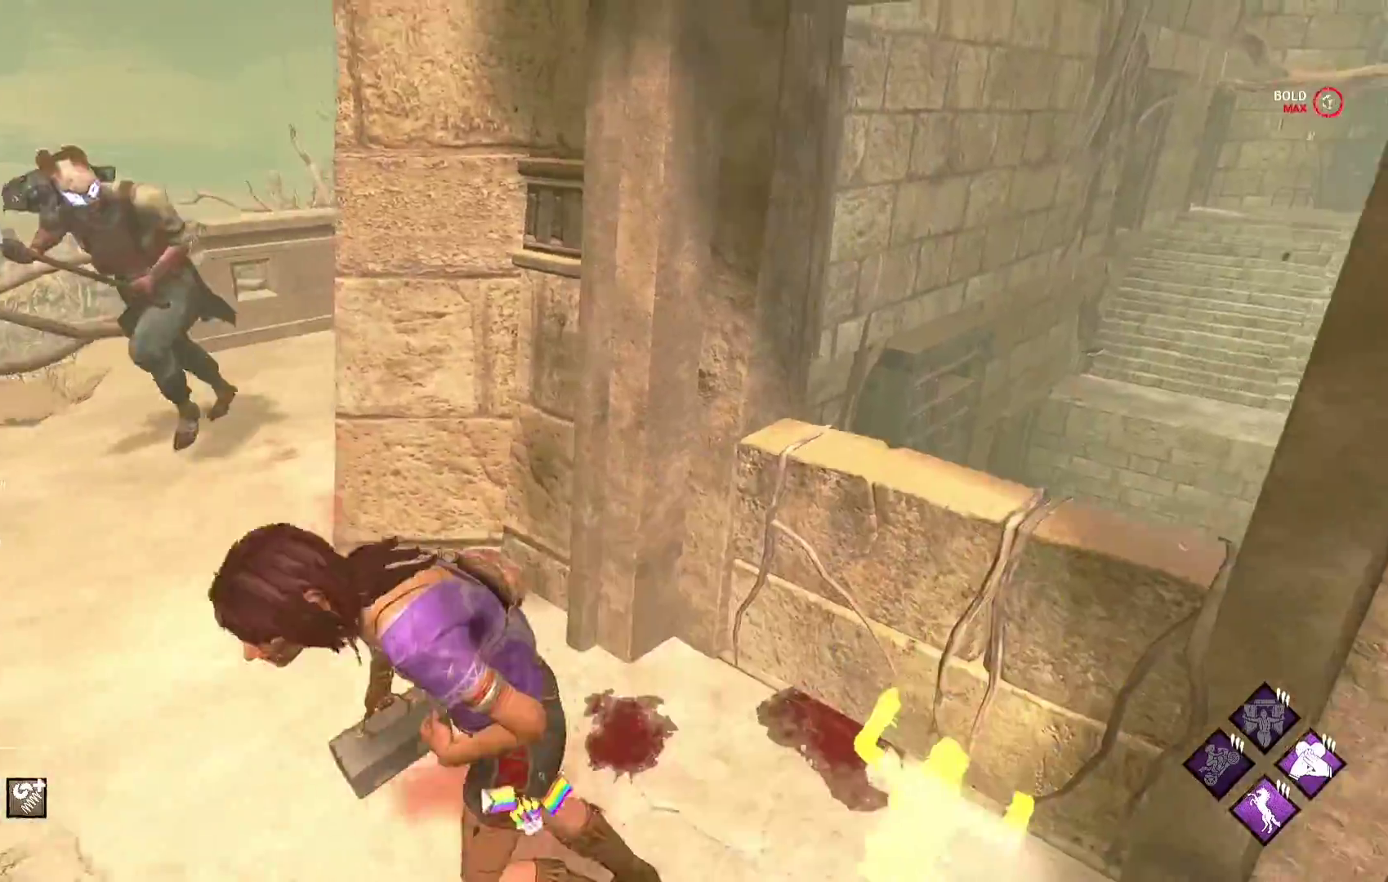
{"buttons": [], "left_stick": "left", "right_stick": "center", "events": [[150, "left_stick", "up"], [217, "right_stick", "down-left"], [233, "left_stick", "right"], [367, "left_stick", "down"], [400, "right_stick", "center"], [417, "left_stick", "left"], [483, "L1", "up"]]}
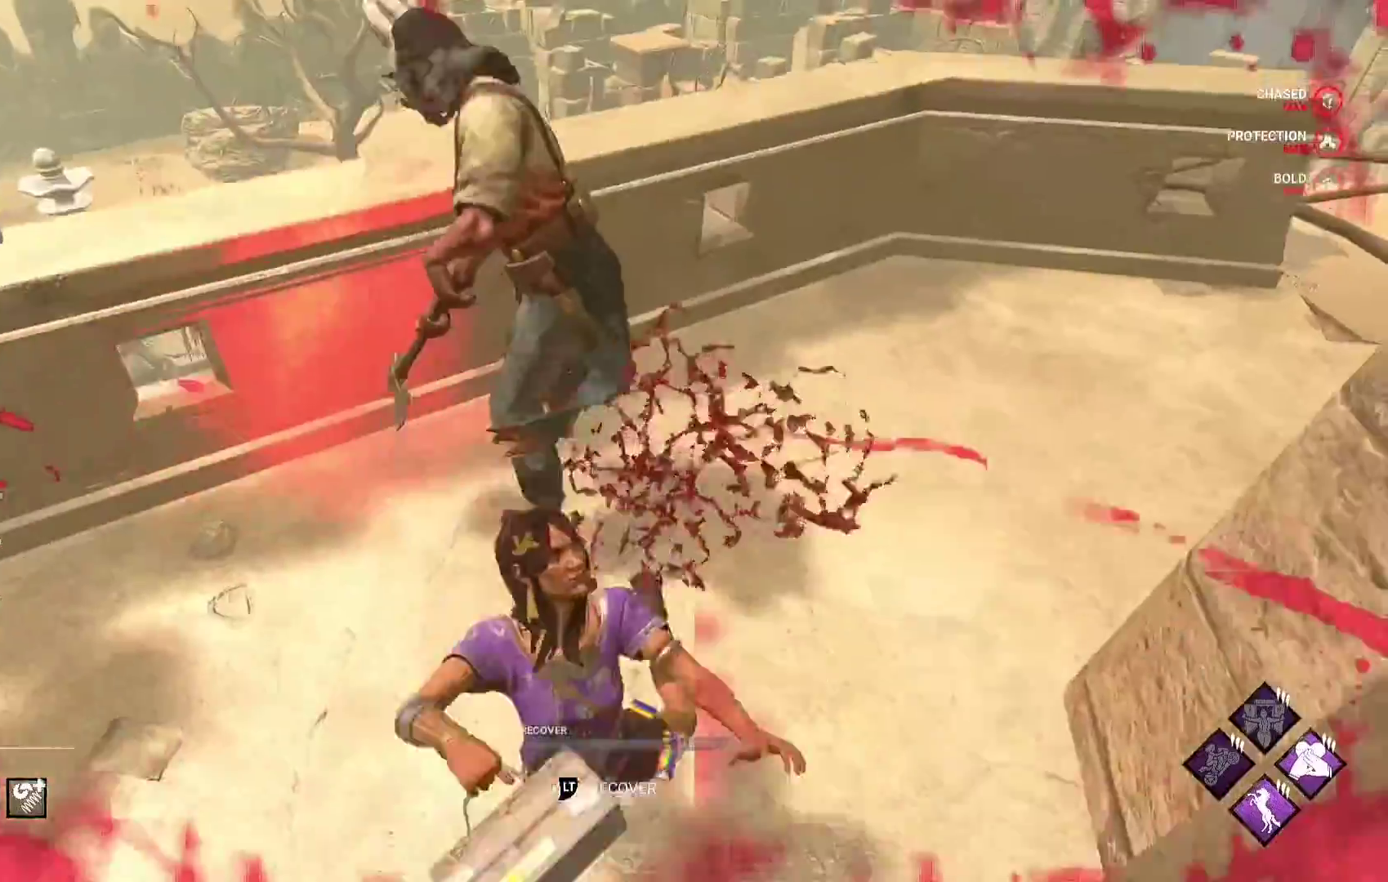
{"buttons": [], "left_stick": "center", "right_stick": "center", "events": [[67, "left_stick", "center"], [83, "right_stick", "right"], [200, "L2", "down"], [200, "right_stick", "center"], [267, "L2", "up"]]}
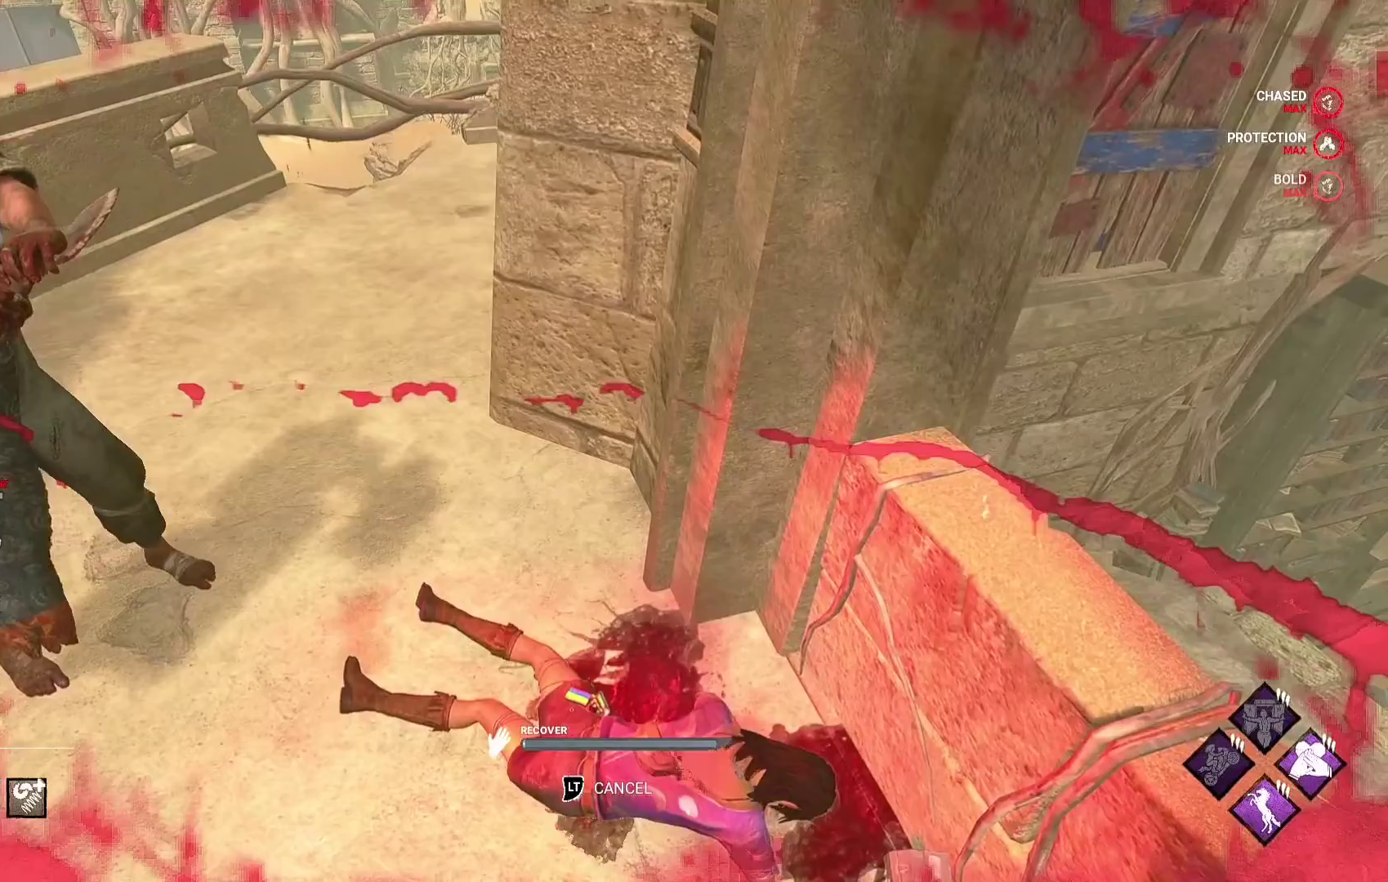
{"buttons": [], "left_stick": "center", "right_stick": "center", "events": []}
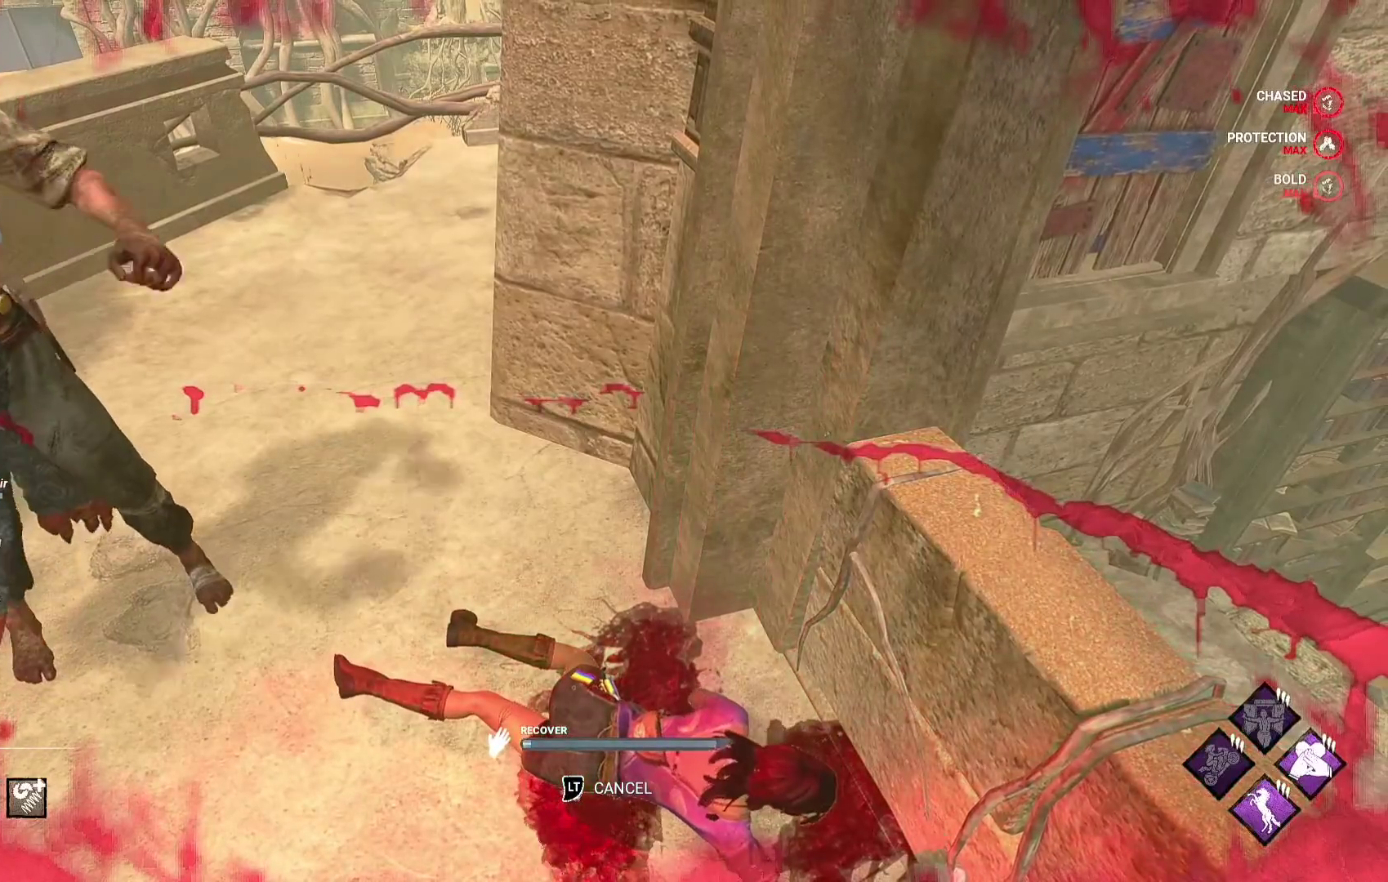
{"buttons": [], "left_stick": "center", "right_stick": "center", "events": []}
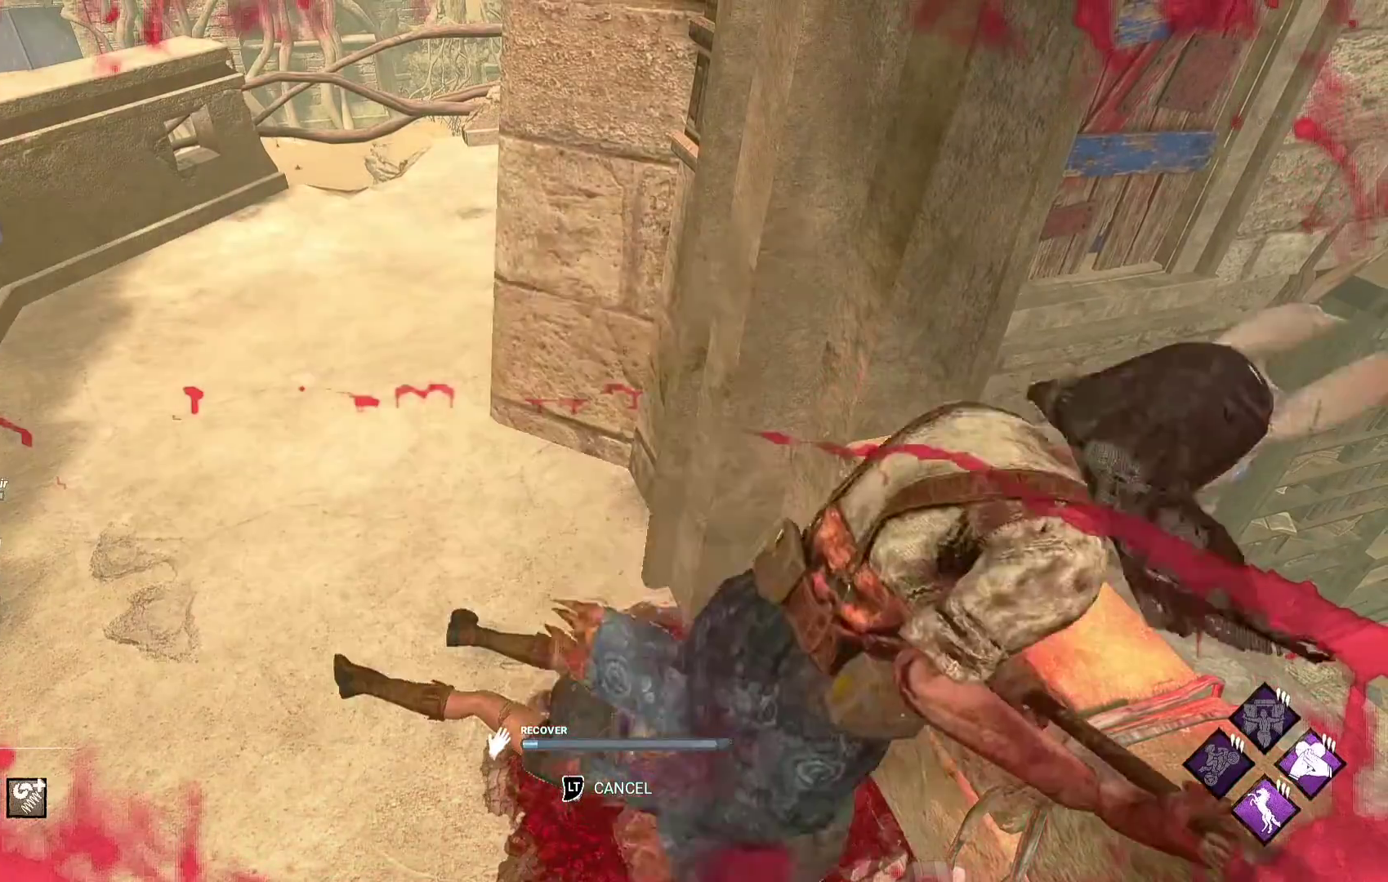
{"buttons": [], "left_stick": "center", "right_stick": "center", "events": [[33, "right_stick", "right"], [133, "right_stick", "center"]]}
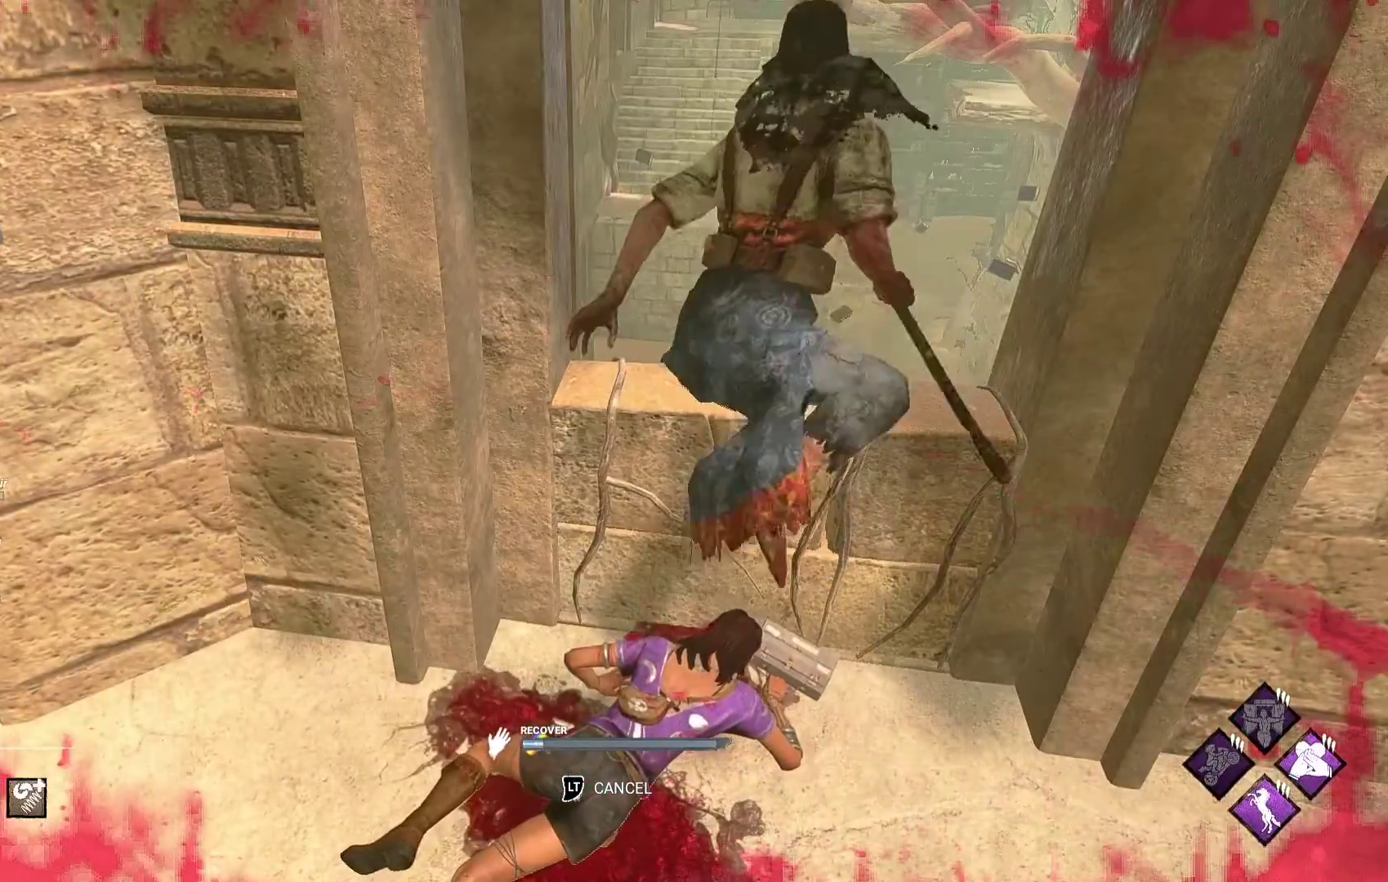
{"buttons": [], "left_stick": "center", "right_stick": "center", "events": []}